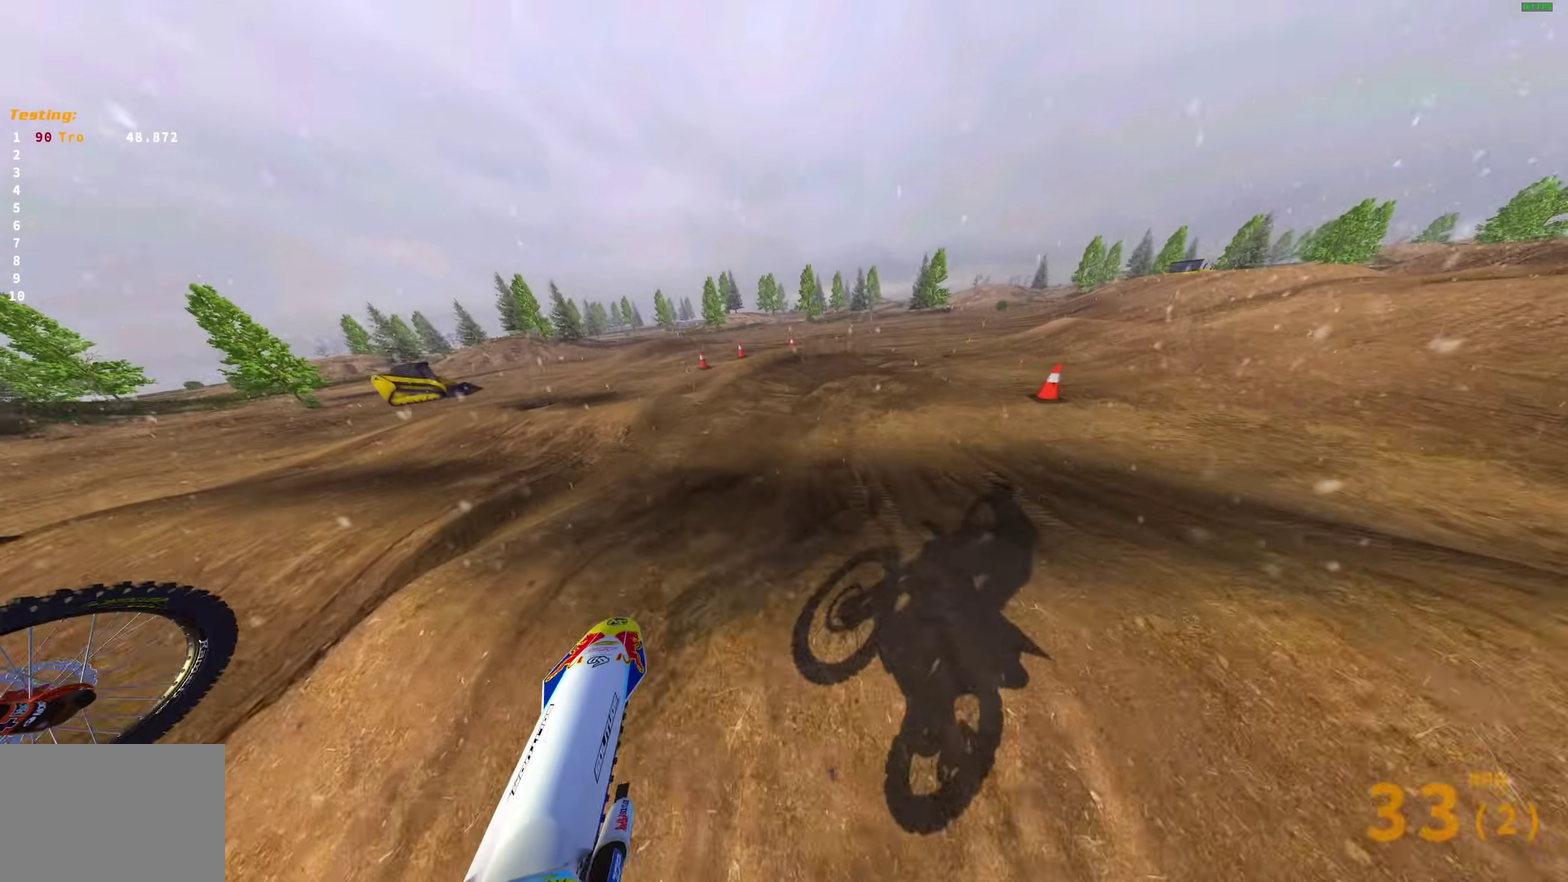
Gameplay with a controller (PlayStation layout); each line is a JSON object with the inputs held at the frame after it (dt_ms = milliseconds from this image to that frame). "events" lists button and stick changes between this image and that frame as [ms after this image, input, new state], when the widget could be followed in between.
{"dt_ms": 300, "buttons": [], "left_stick": "right", "right_stick": "left", "events": [[117, "R2", "down"], [167, "R2", "up"]]}
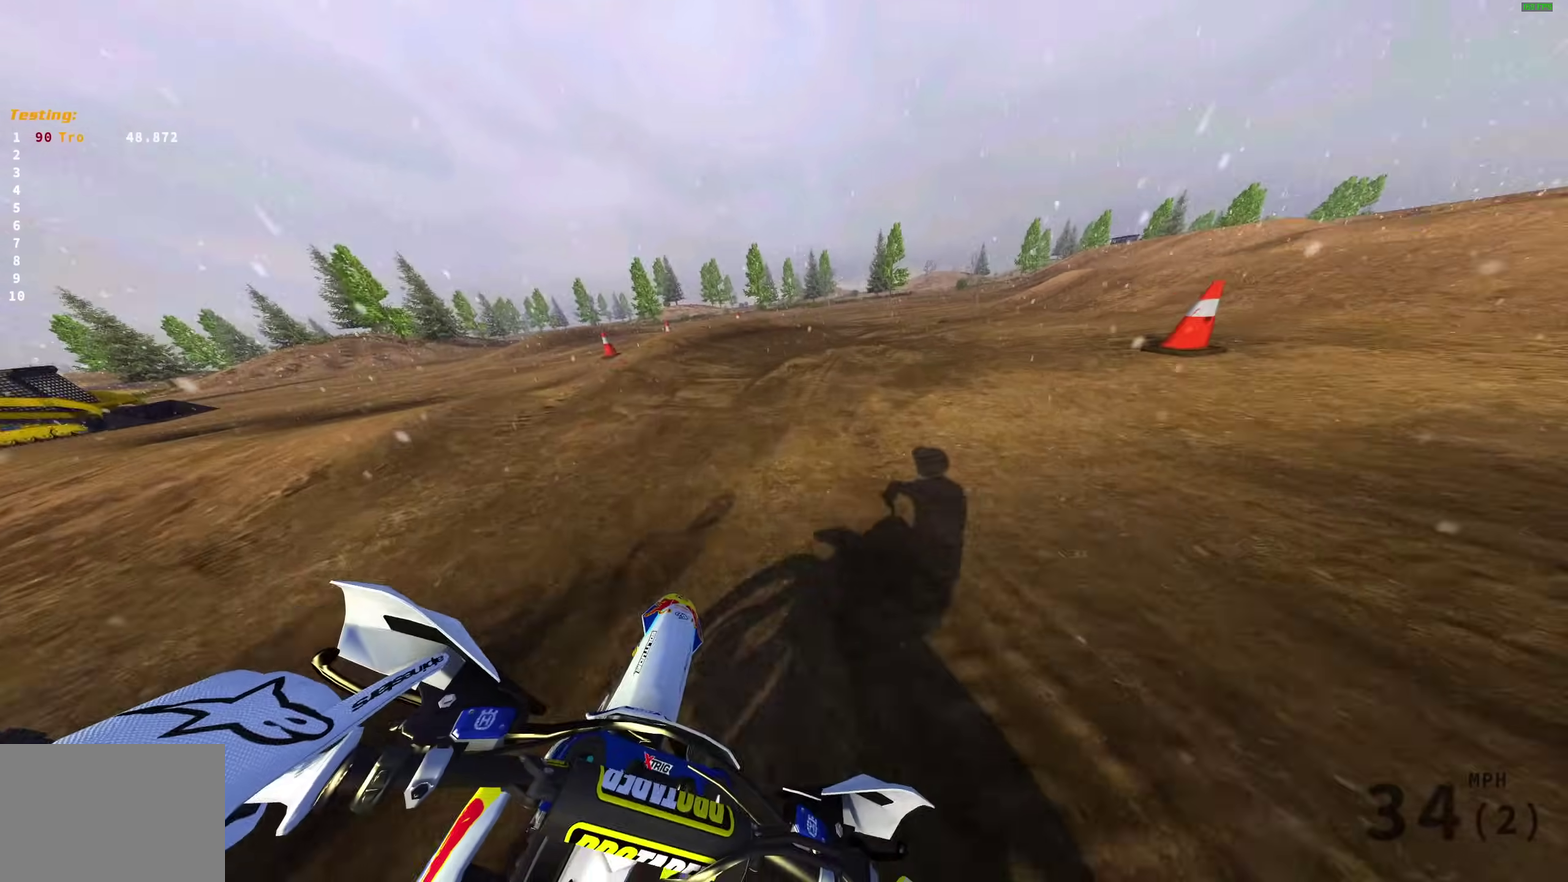
{"dt_ms": 600, "buttons": ["R2"], "left_stick": "right", "right_stick": "left", "events": [[200, "R2", "down"], [250, "R2", "up"], [550, "R2", "down"]]}
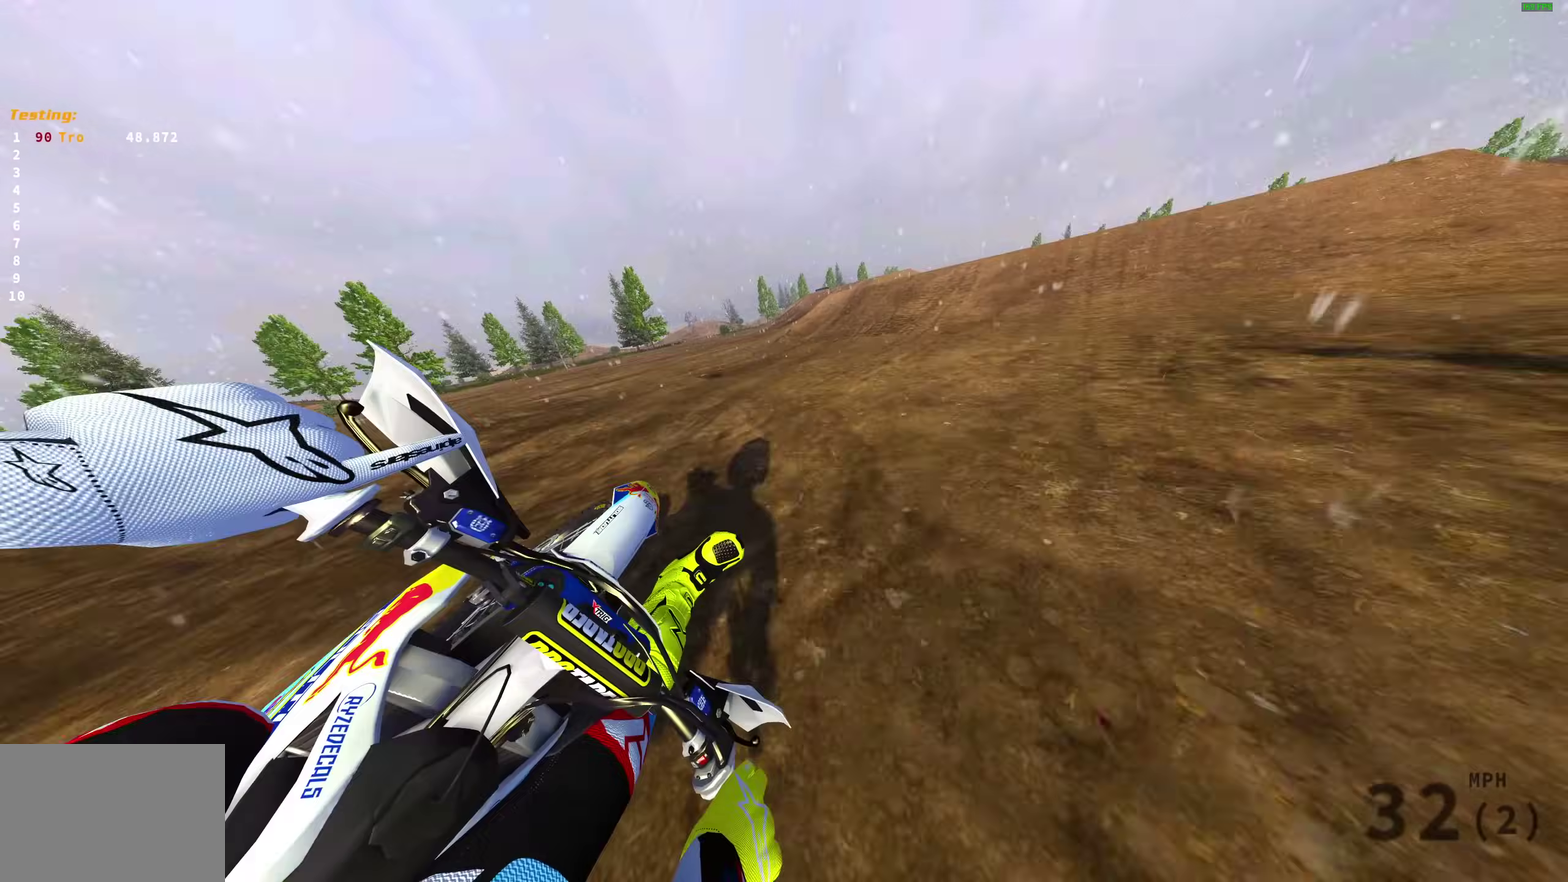
{"dt_ms": 400, "buttons": ["R2"], "left_stick": "center", "right_stick": "up", "events": [[117, "right_stick", "up-left"], [233, "right_stick", "up"], [250, "left_stick", "center"]]}
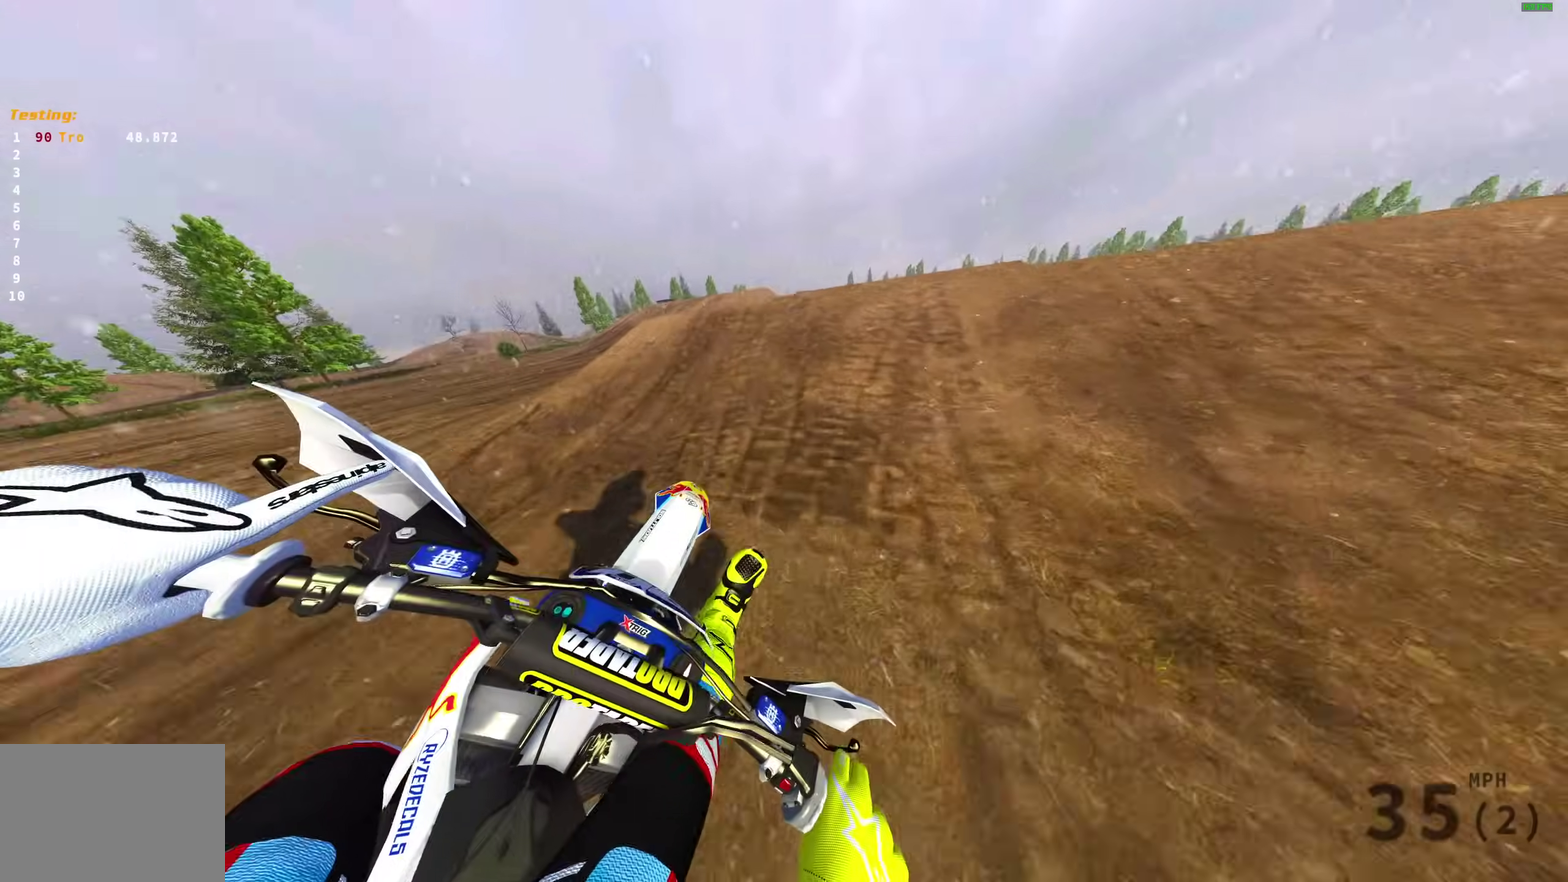
{"dt_ms": 600, "buttons": [], "left_stick": "left", "right_stick": "up", "events": [[67, "R2", "up"], [133, "left_stick", "right"], [317, "right_stick", "up-left"], [350, "left_stick", "center"], [417, "left_stick", "left"], [483, "right_stick", "up"]]}
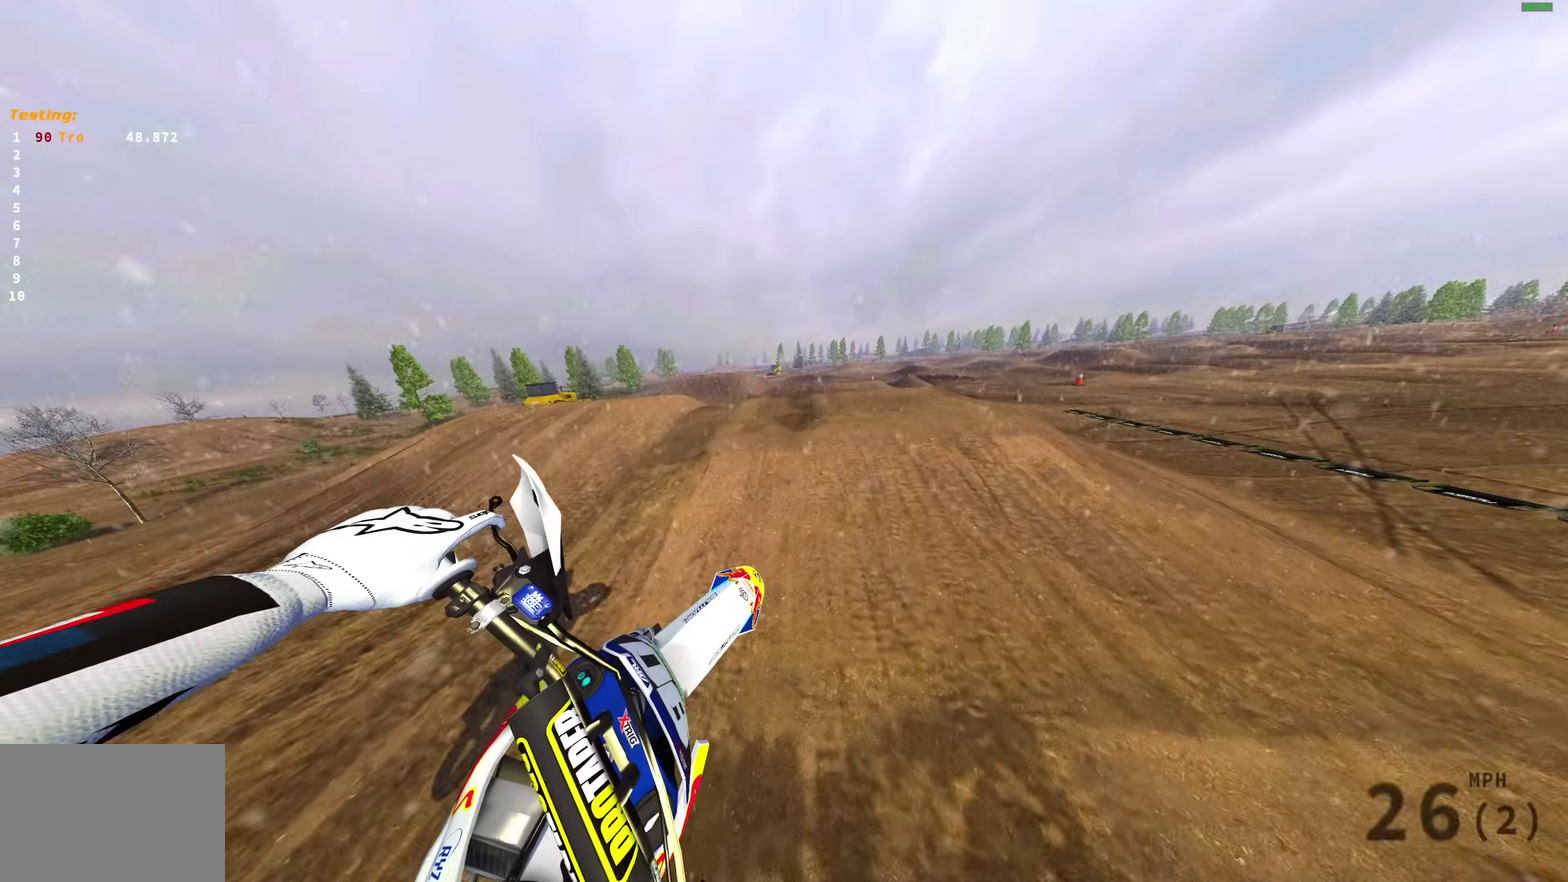
{"dt_ms": 400, "buttons": ["R2"], "left_stick": "up-left", "right_stick": "up-right", "events": [[50, "right_stick", "up-right"], [117, "R2", "down"], [117, "left_stick", "up-left"]]}
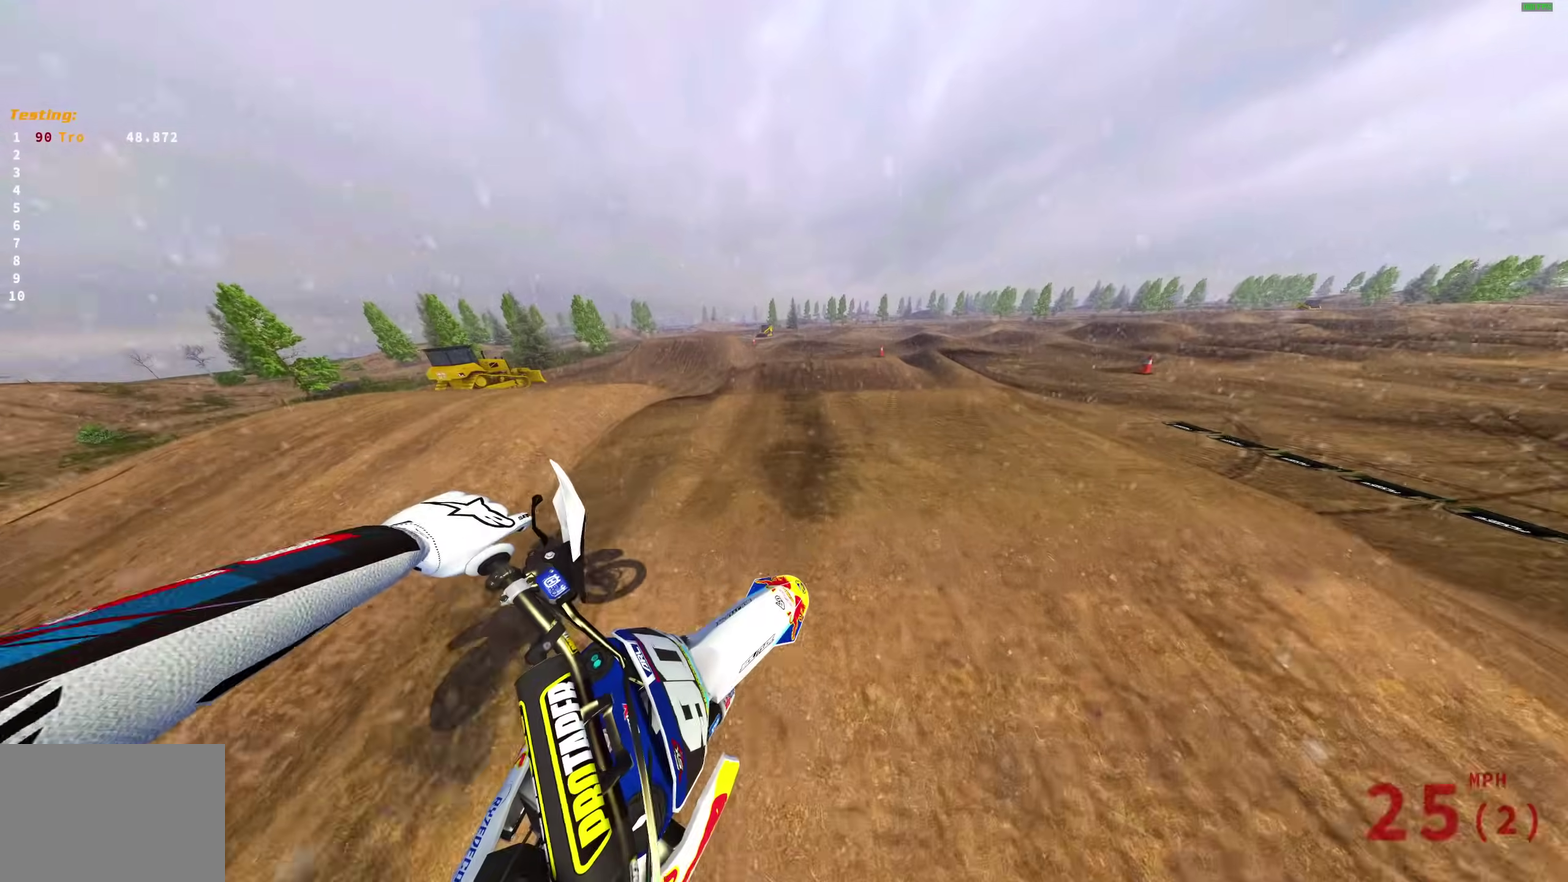
{"dt_ms": 600, "buttons": ["R2"], "left_stick": "right", "right_stick": "up", "events": [[150, "right_stick", "right"], [233, "left_stick", "up-right"], [267, "right_stick", "down-right"], [350, "right_stick", "down"], [433, "left_stick", "right"], [500, "right_stick", "center"], [567, "right_stick", "up"]]}
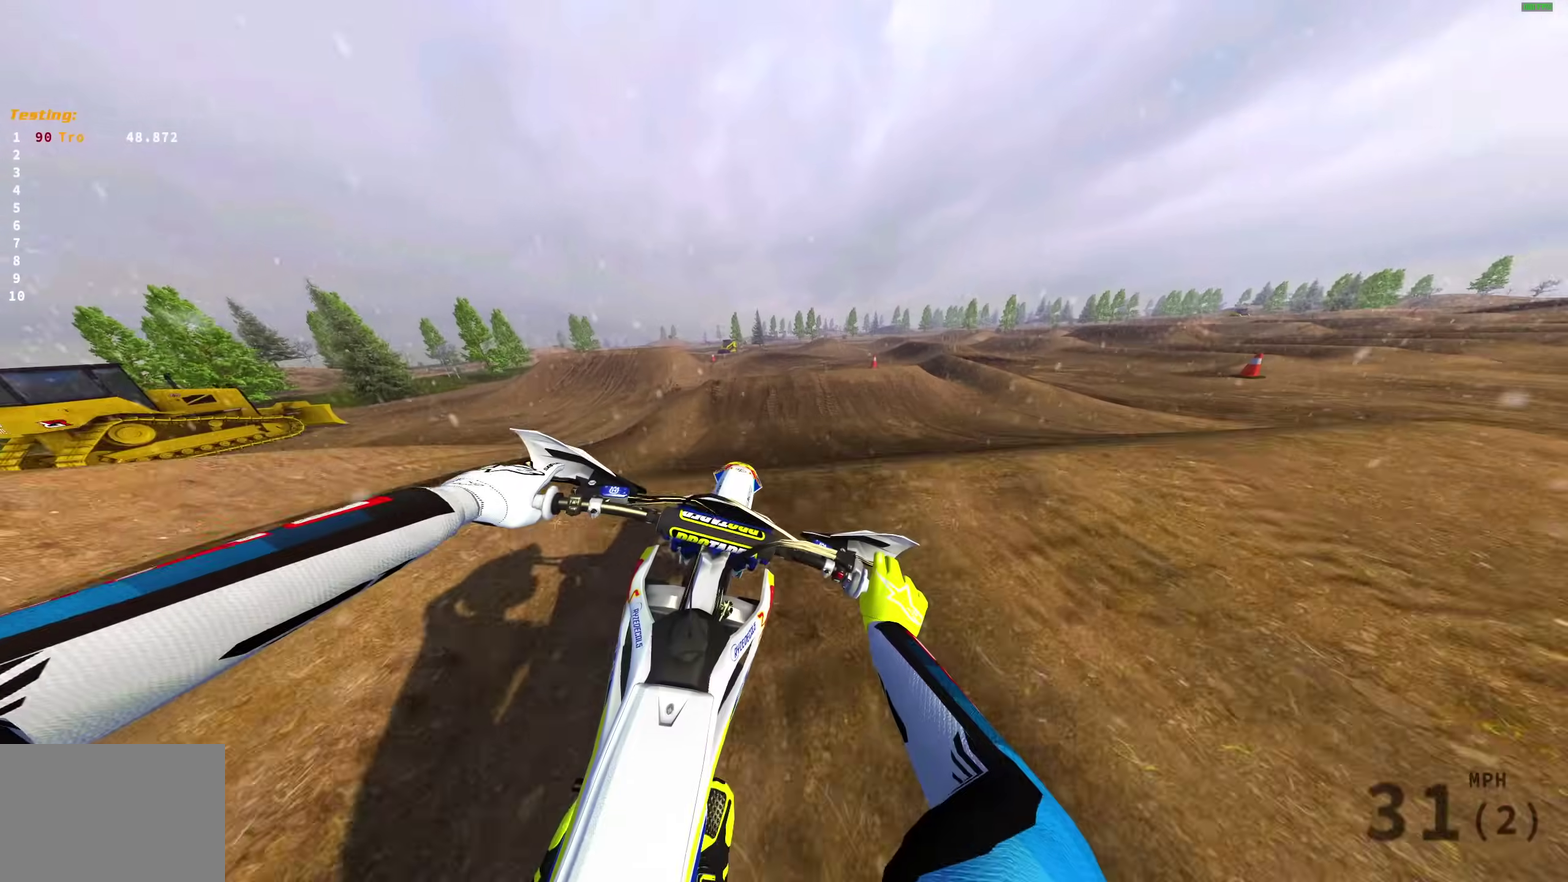
{"dt_ms": 400, "buttons": [], "left_stick": "right", "right_stick": "up", "events": [[267, "R2", "up"]]}
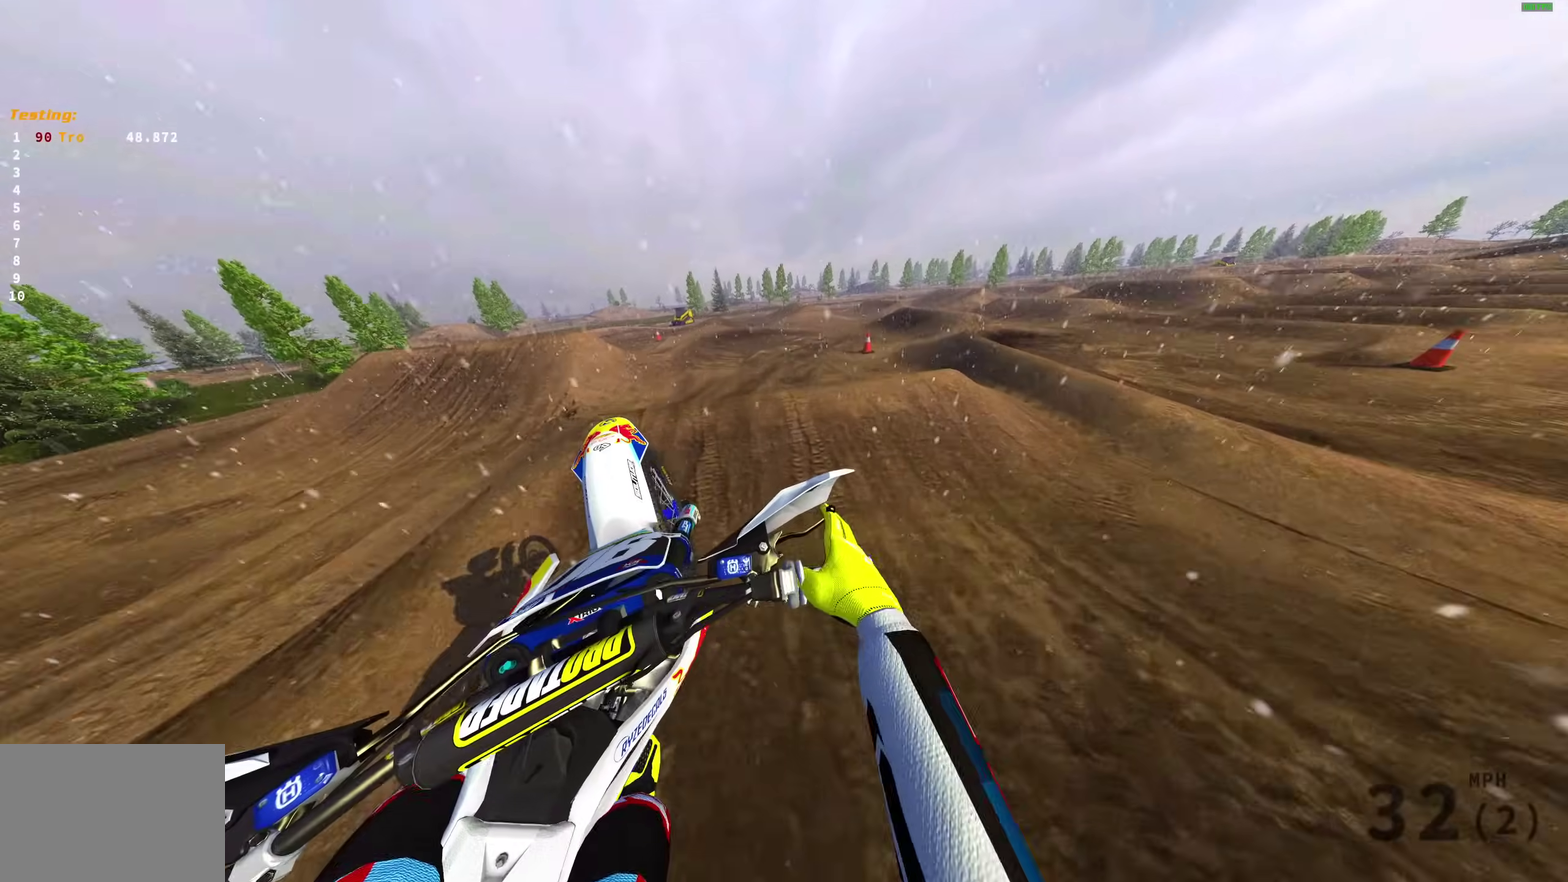
{"dt_ms": 600, "buttons": ["R2"], "left_stick": "right", "right_stick": "left", "events": [[50, "R2", "down"], [83, "right_stick", "up-left"], [100, "R2", "up"], [217, "right_stick", "left"], [250, "left_stick", "center"], [400, "left_stick", "right"], [550, "R2", "down"]]}
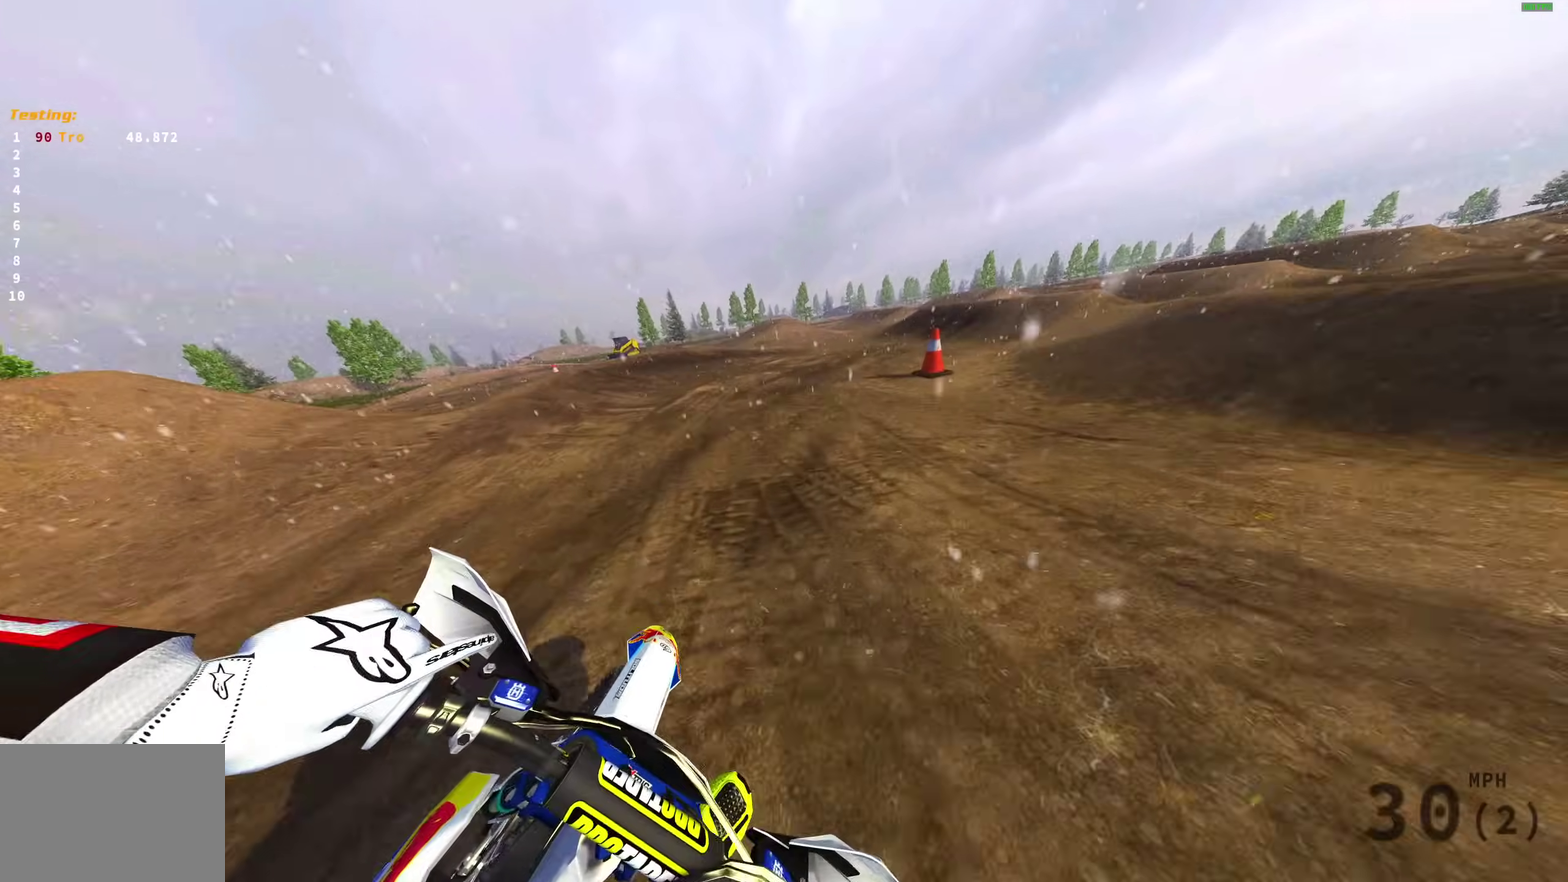
{"dt_ms": 400, "buttons": ["R2"], "left_stick": "right", "right_stick": "left", "events": []}
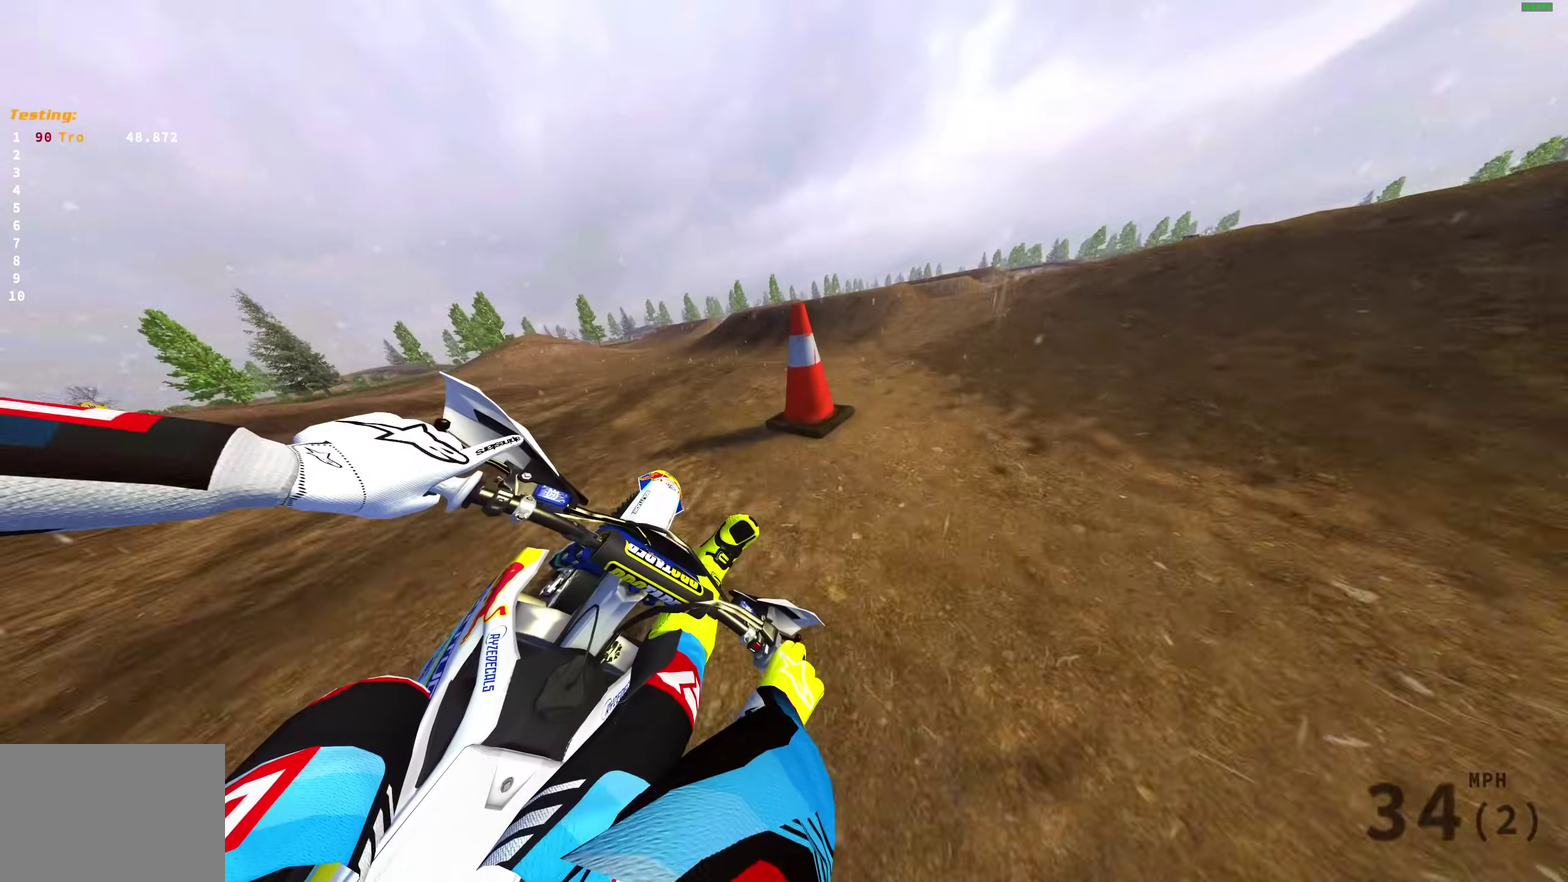
{"dt_ms": 600, "buttons": ["R2"], "left_stick": "right", "right_stick": "up", "events": [[133, "right_stick", "up-left"], [183, "right_stick", "center"], [483, "right_stick", "up-right"], [533, "right_stick", "up"]]}
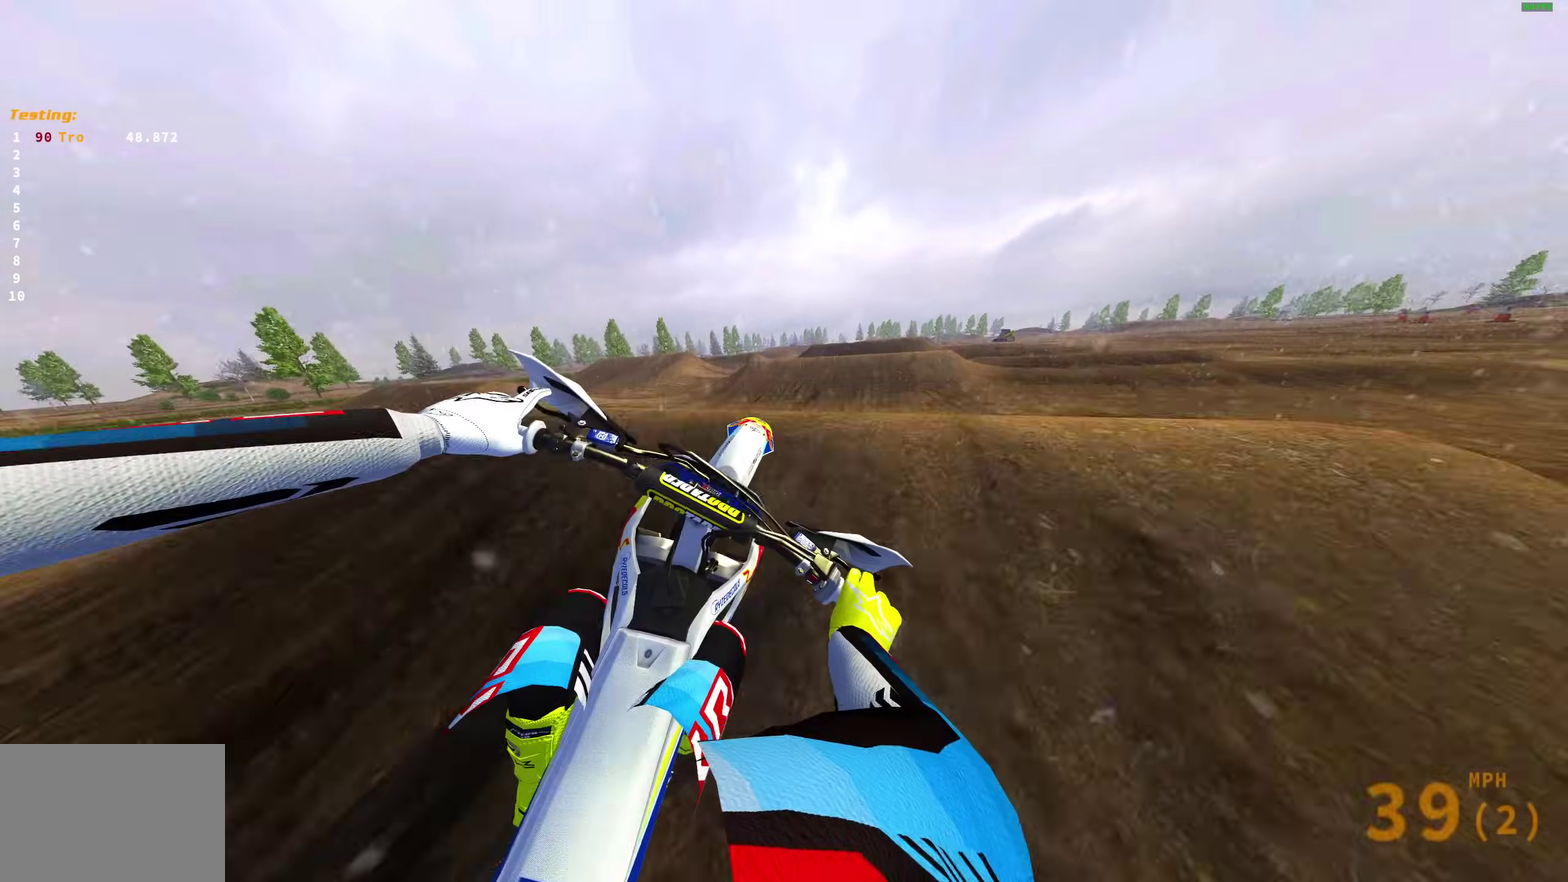
{"dt_ms": 400, "buttons": [], "left_stick": "right", "right_stick": "center", "events": [[150, "CROSS", "down"], [150, "right_stick", "center"], [200, "R2", "up"], [267, "CROSS", "up"]]}
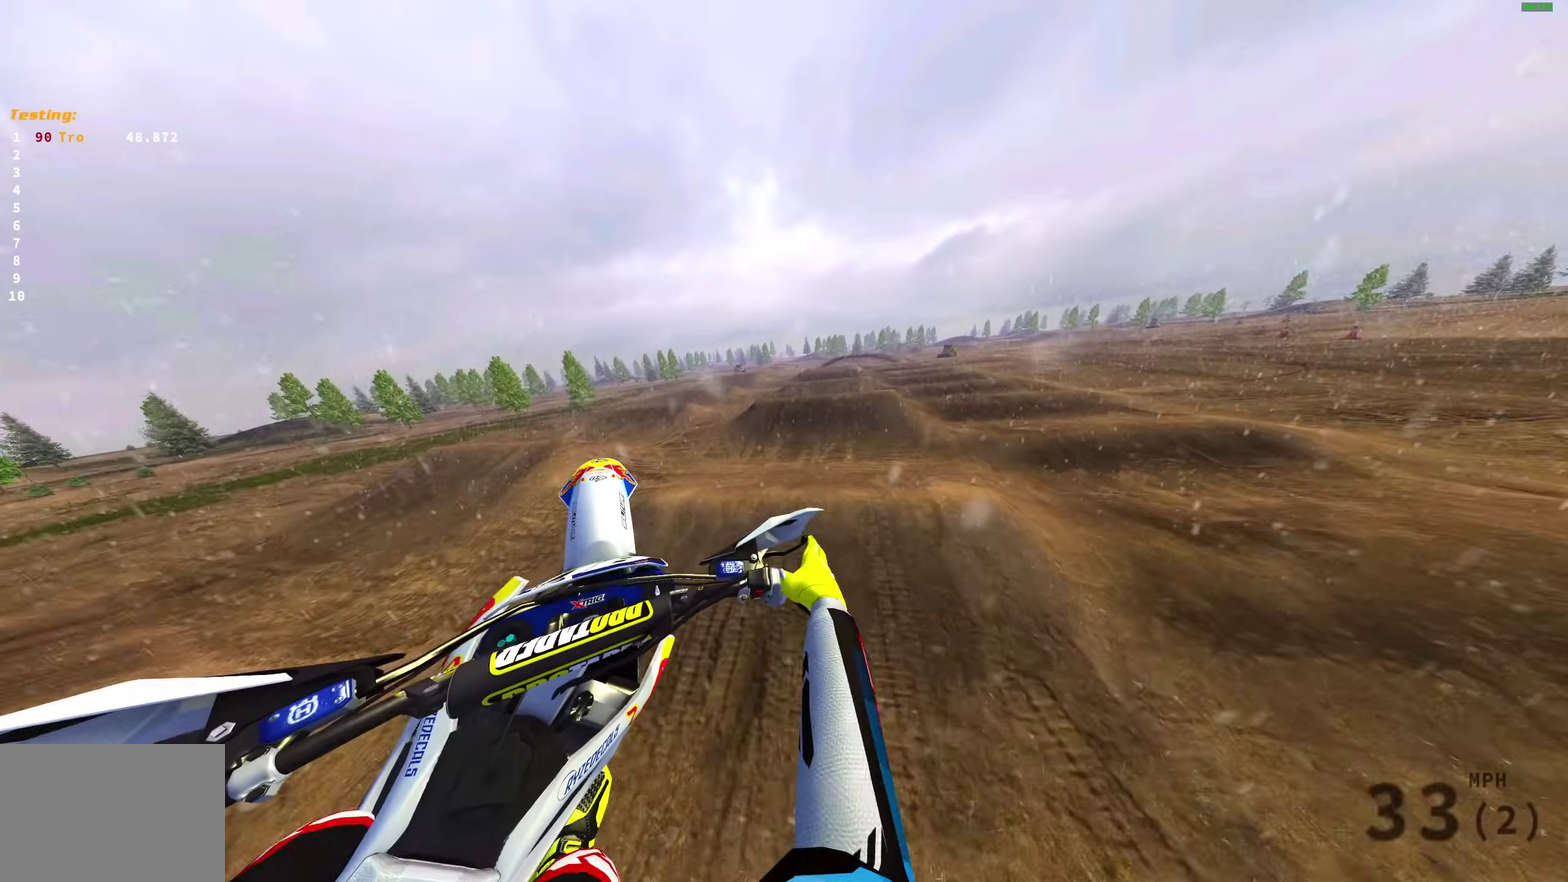
{"dt_ms": 500, "buttons": ["R2"], "left_stick": "right", "right_stick": "down-right", "events": [[167, "R2", "down"], [183, "right_stick", "down-right"]]}
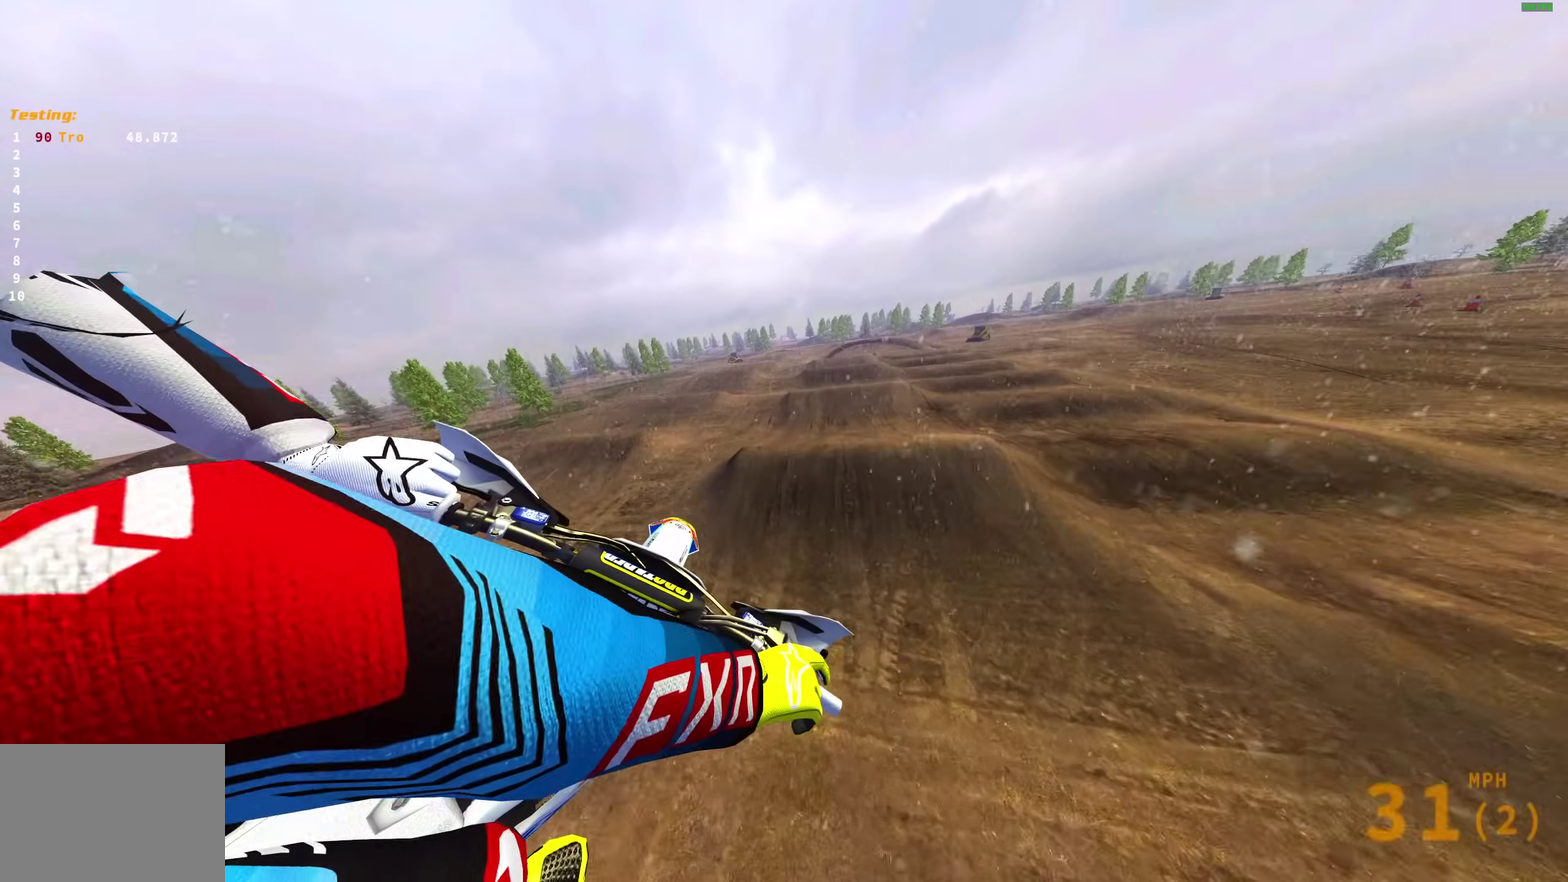
{"dt_ms": 500, "buttons": ["R2"], "left_stick": "right", "right_stick": "center"}
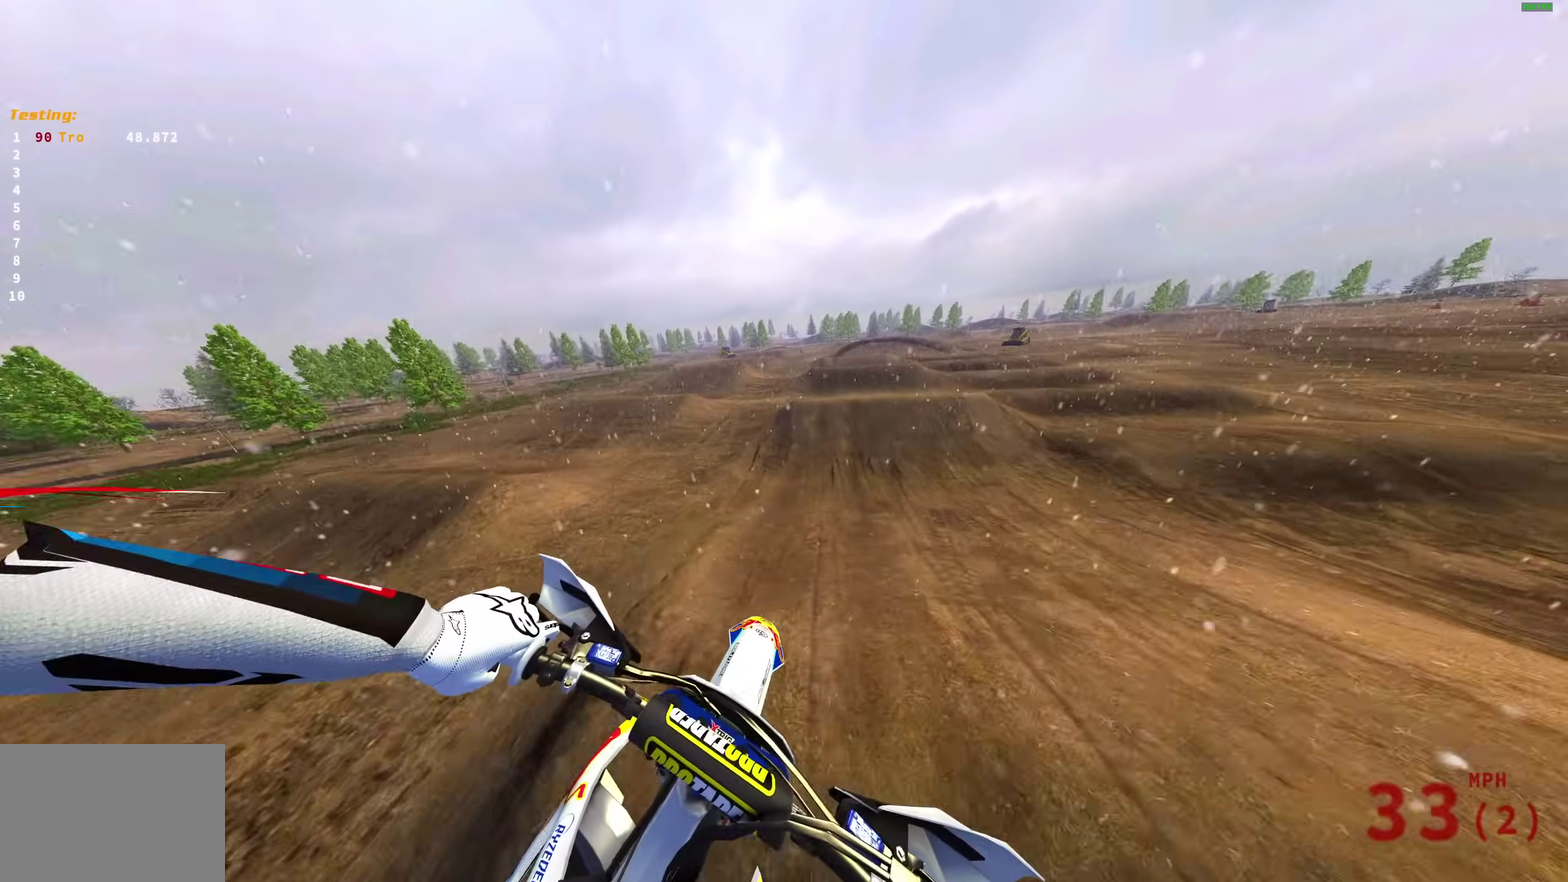
{"dt_ms": 500, "buttons": ["R2"], "left_stick": "center", "right_stick": "up-right"}
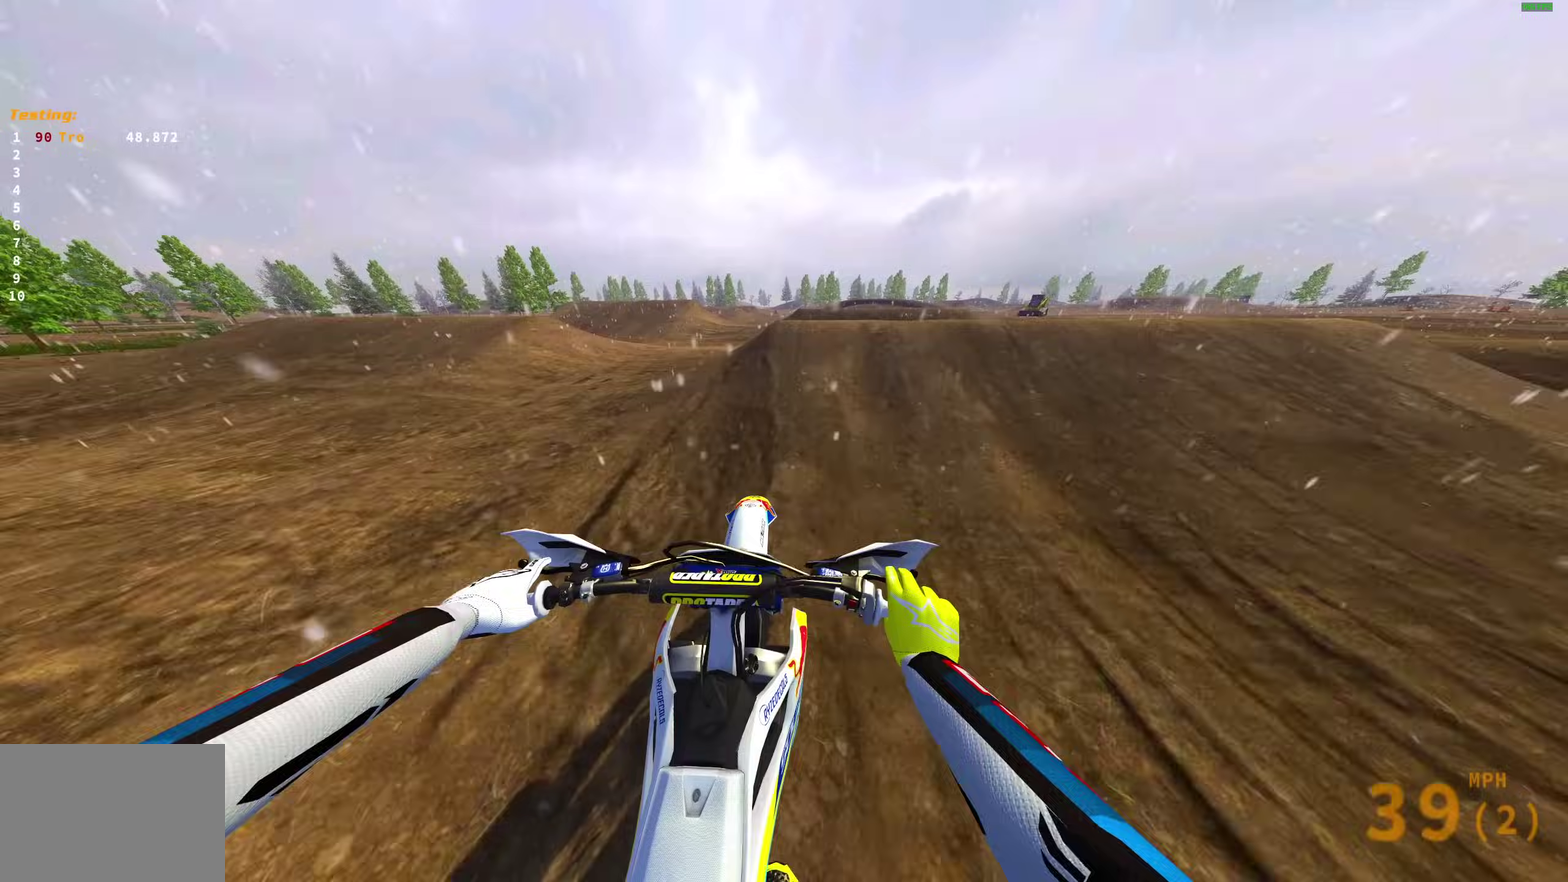
{"dt_ms": 500, "buttons": [], "left_stick": "left", "right_stick": "center", "events": [[33, "left_stick", "right"], [117, "right_stick", "center"], [150, "CROSS", "down"], [217, "R2", "up"], [250, "CROSS", "up"], [250, "left_stick", "center"], [367, "left_stick", "left"]]}
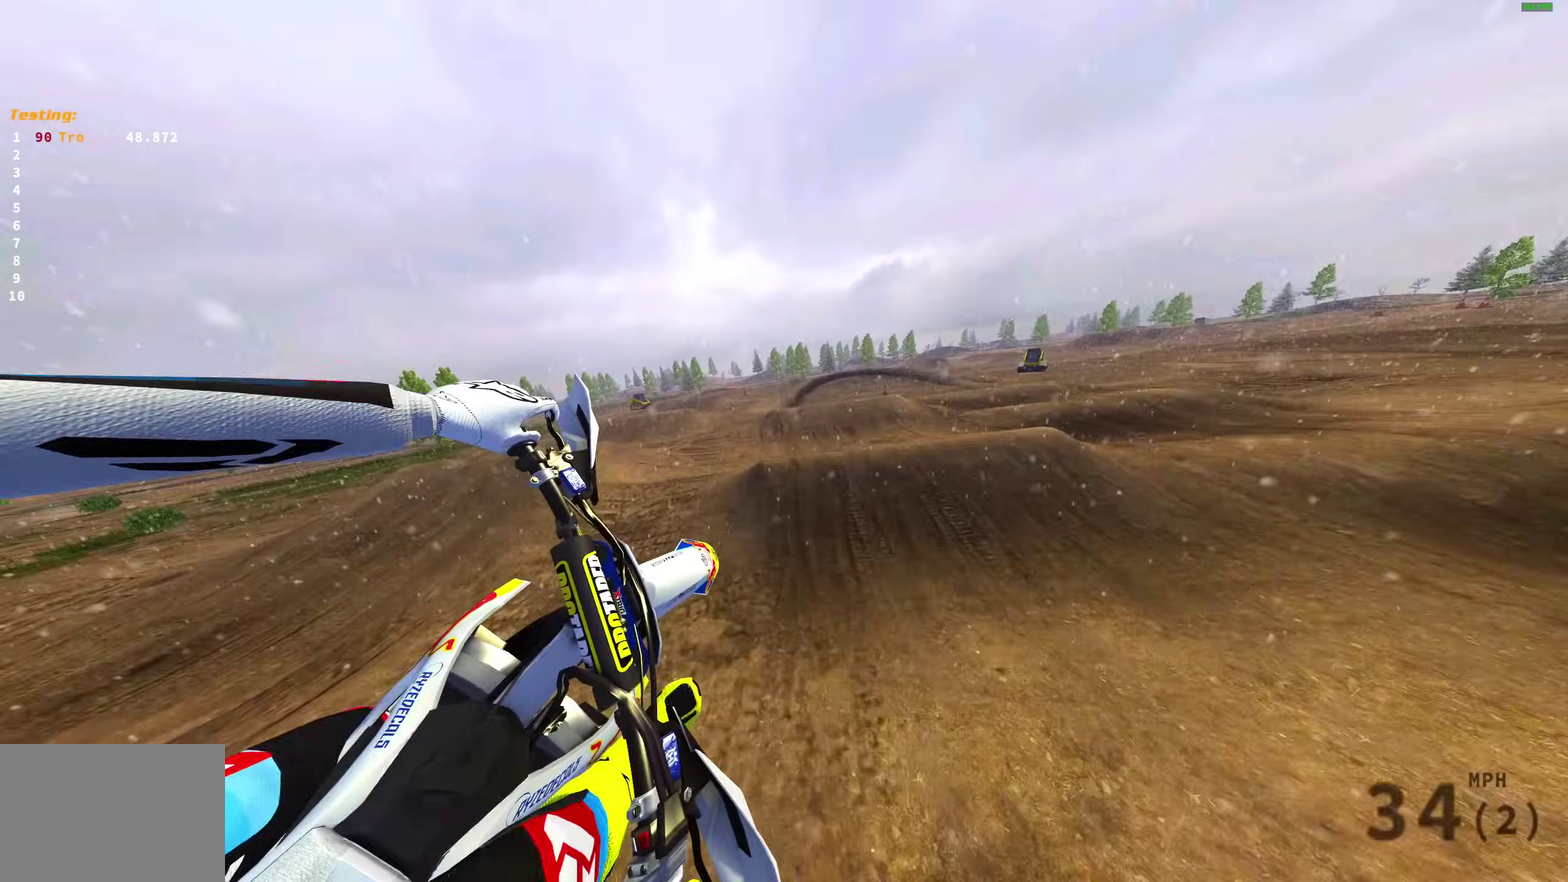
{"dt_ms": 500, "buttons": ["R2"], "left_stick": "center", "right_stick": "center", "events": [[50, "R2", "down"], [100, "left_stick", "center"], [117, "CROSS", "down"], [217, "CROSS", "up"]]}
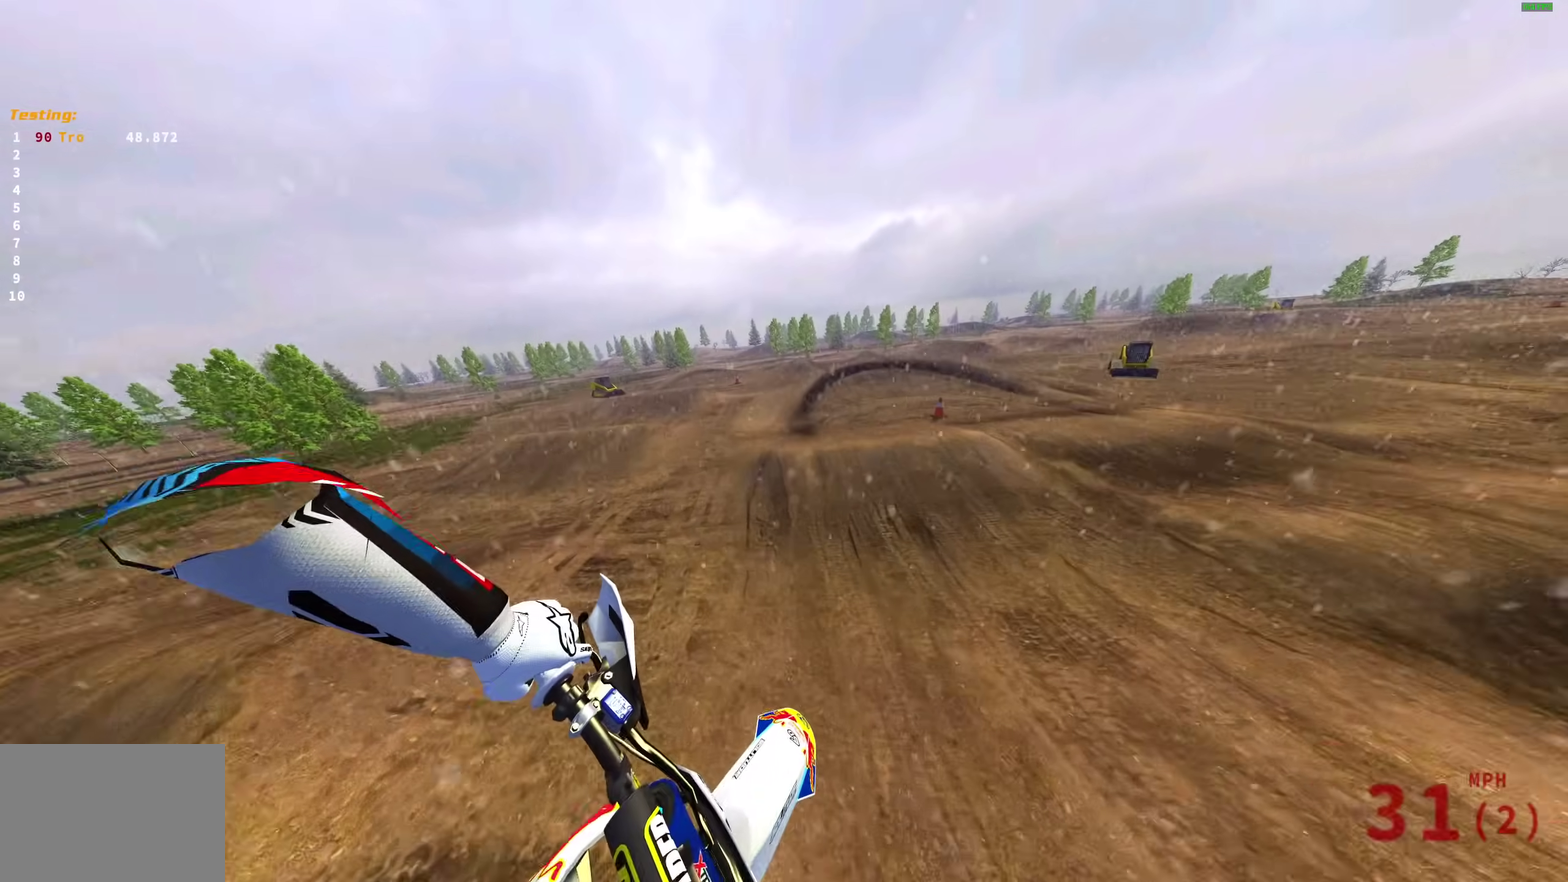
{"dt_ms": 500, "buttons": ["R2"], "left_stick": "right", "right_stick": "up", "events": [[100, "right_stick", "up"], [133, "left_stick", "right"]]}
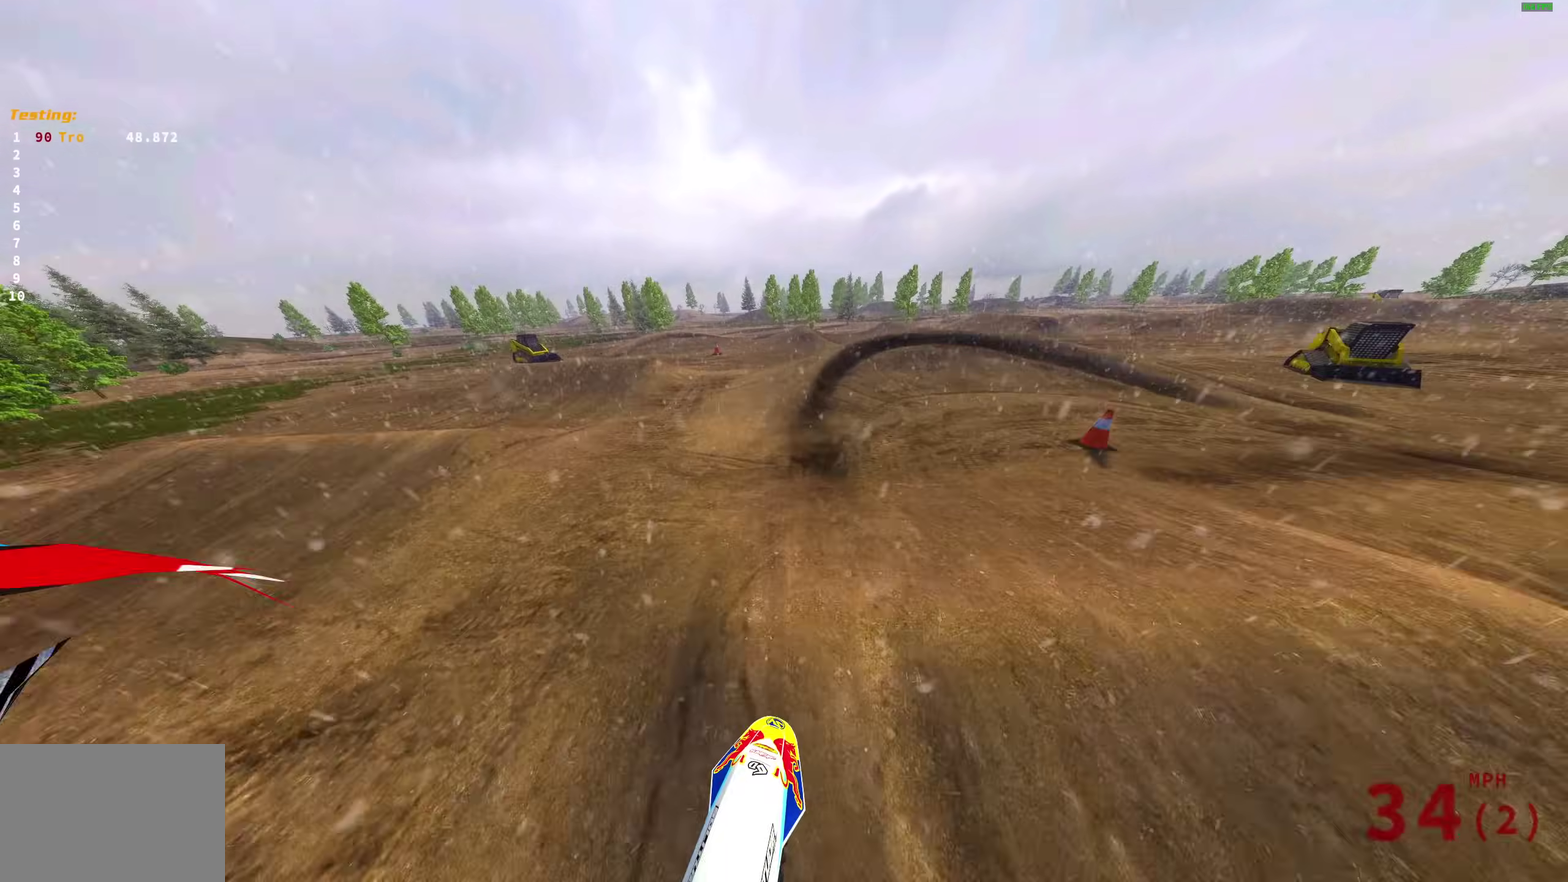
{"dt_ms": 500, "buttons": ["R2"], "left_stick": "right", "right_stick": "up-left", "events": [[117, "left_stick", "up-right"], [333, "left_stick", "right"], [367, "right_stick", "up-left"]]}
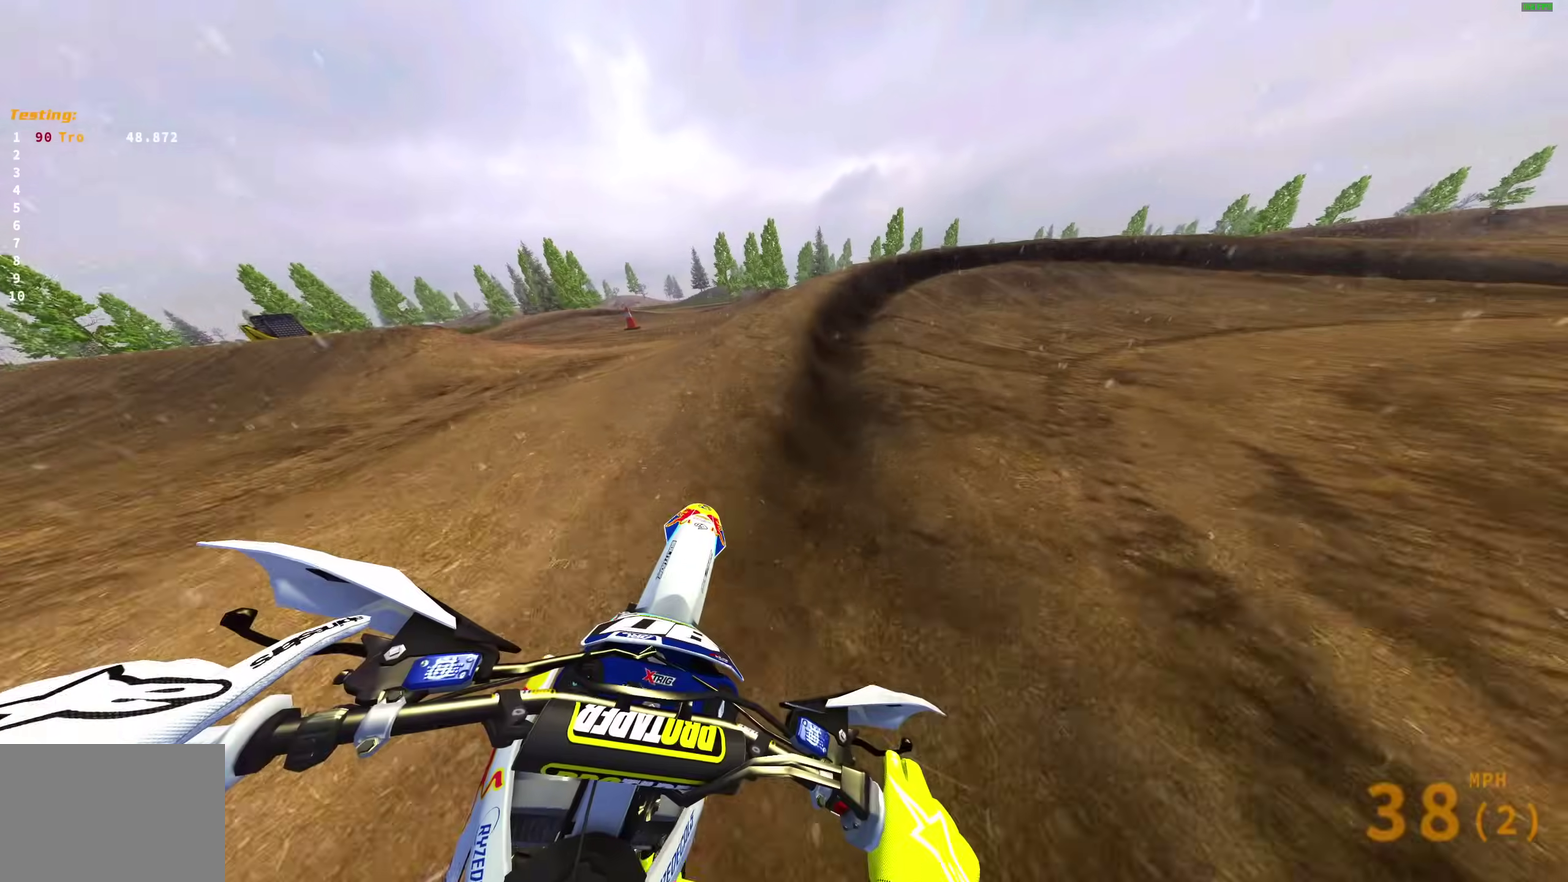
{"dt_ms": 500, "buttons": [], "left_stick": "right", "right_stick": "down-left"}
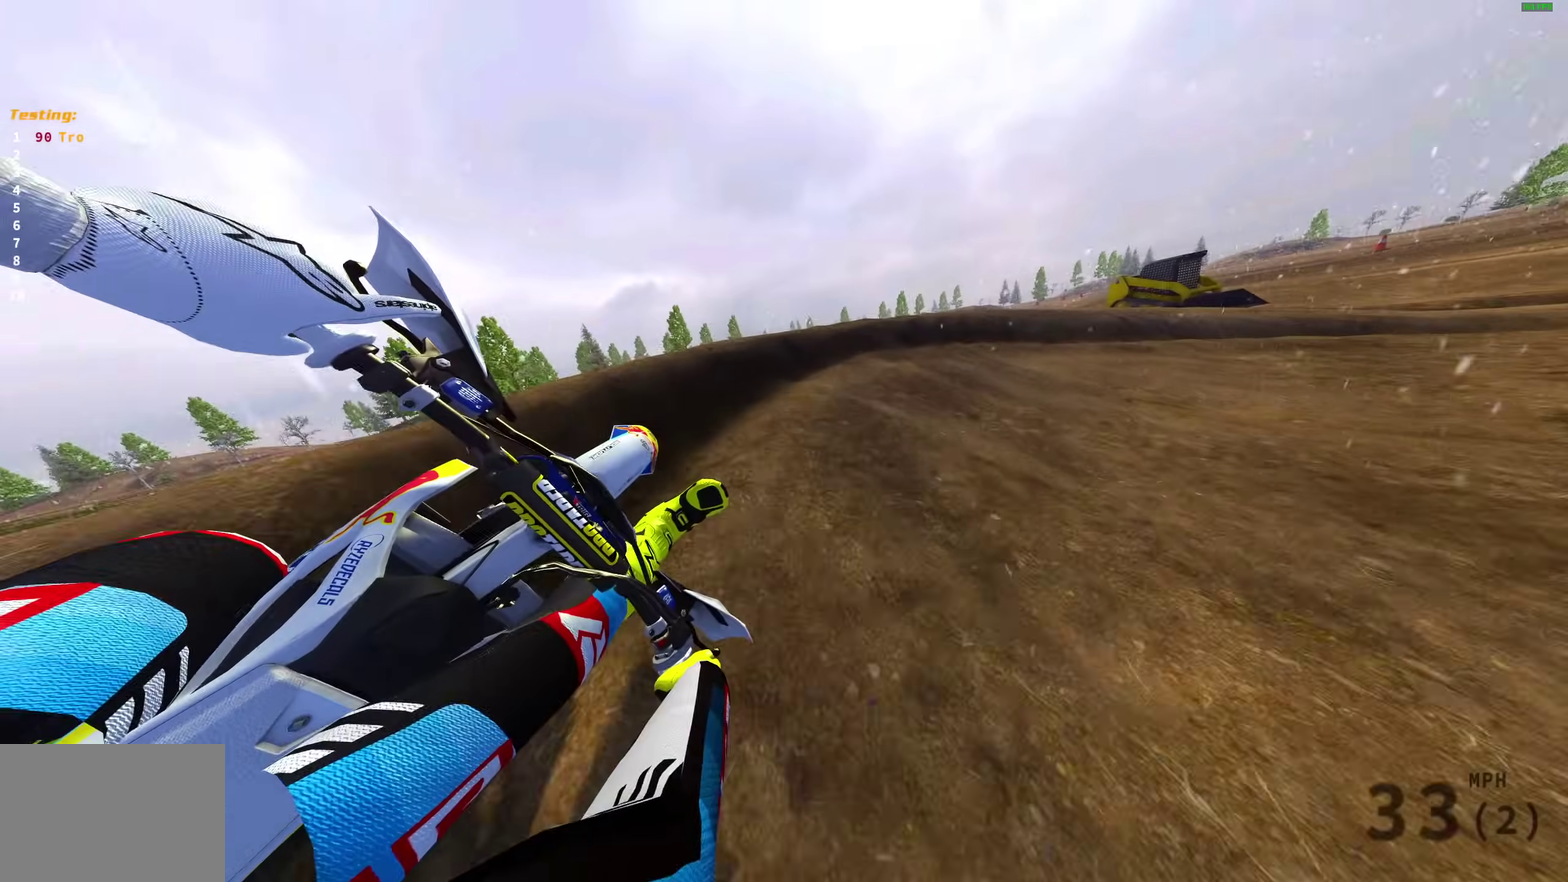
{"dt_ms": 400, "buttons": ["R2"], "left_stick": "right", "right_stick": "left"}
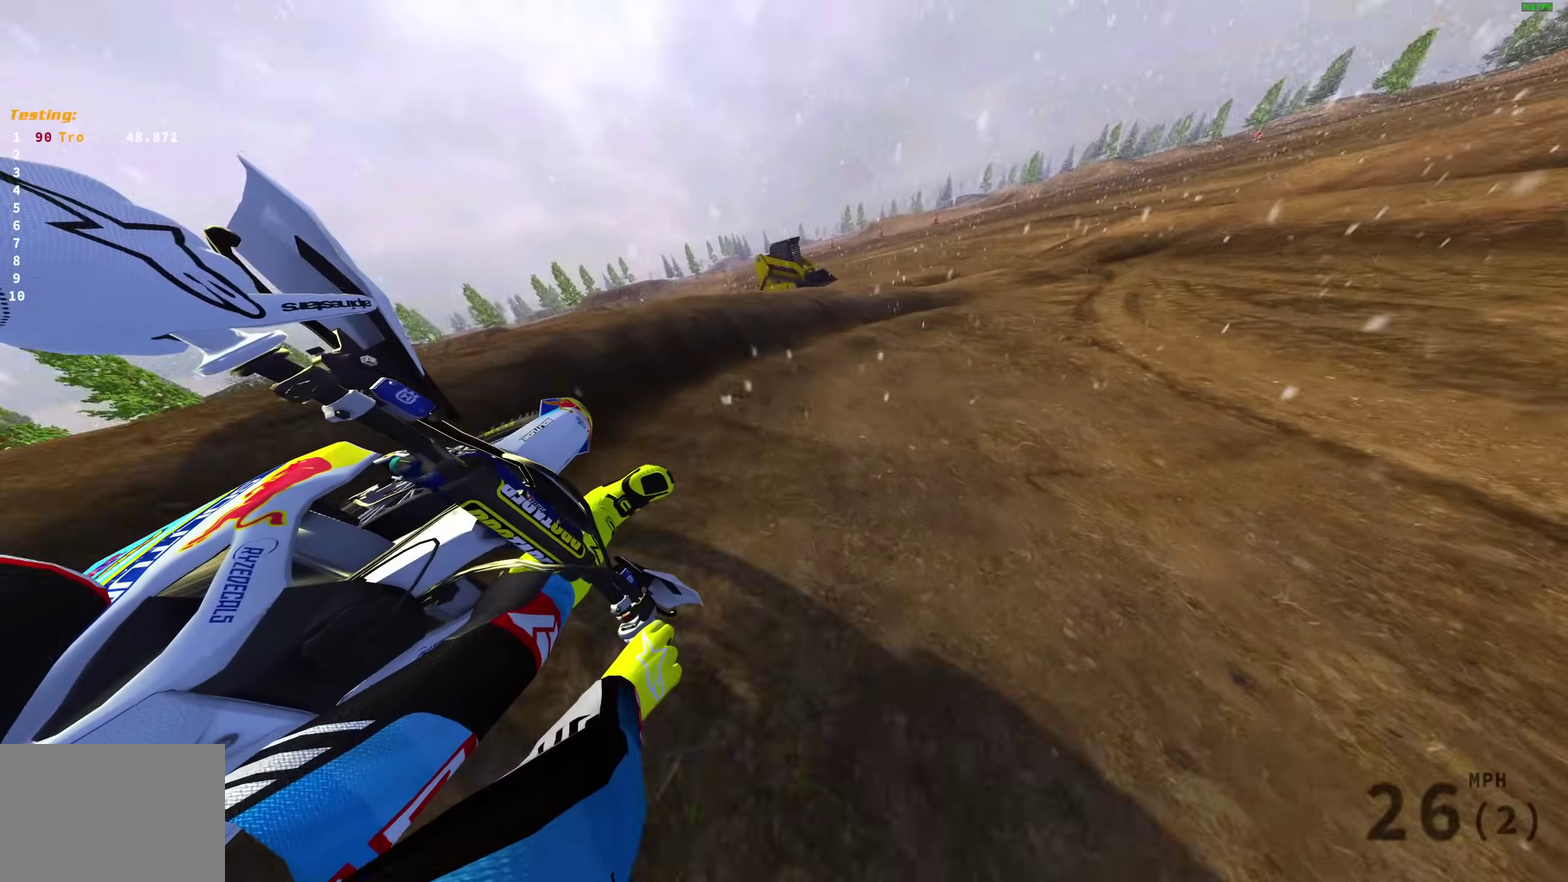
{"dt_ms": 600, "buttons": ["R2"], "left_stick": "right", "right_stick": "center", "events": [[267, "right_stick", "down-left"], [333, "right_stick", "center"]]}
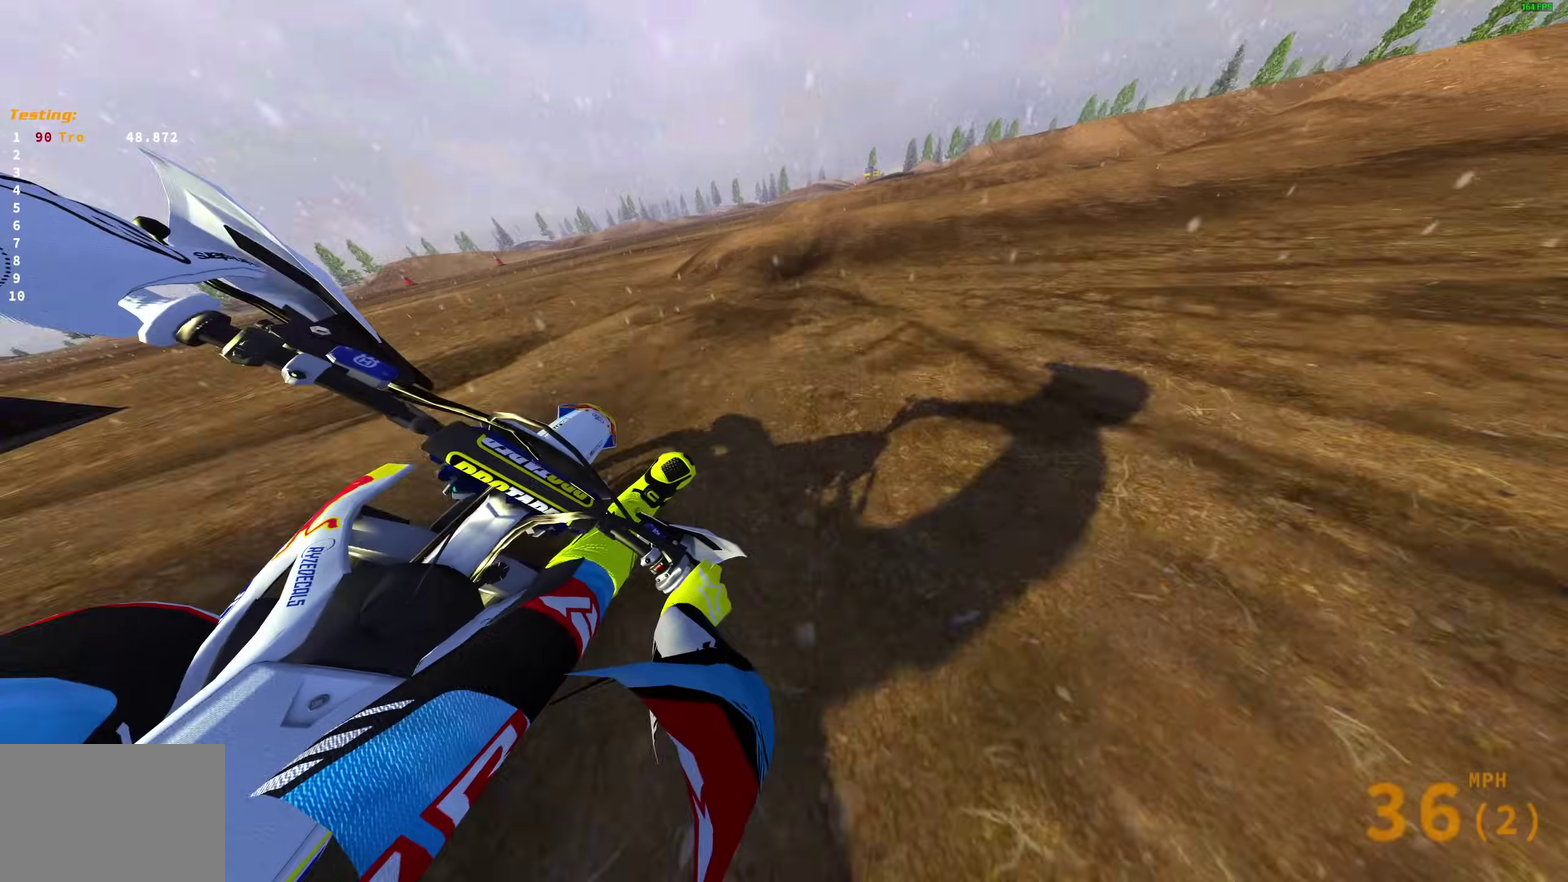
{"dt_ms": 400, "buttons": ["R2"], "left_stick": "right", "right_stick": "up", "events": [[50, "right_stick", "down-right"], [267, "right_stick", "up-right"], [317, "right_stick", "up"]]}
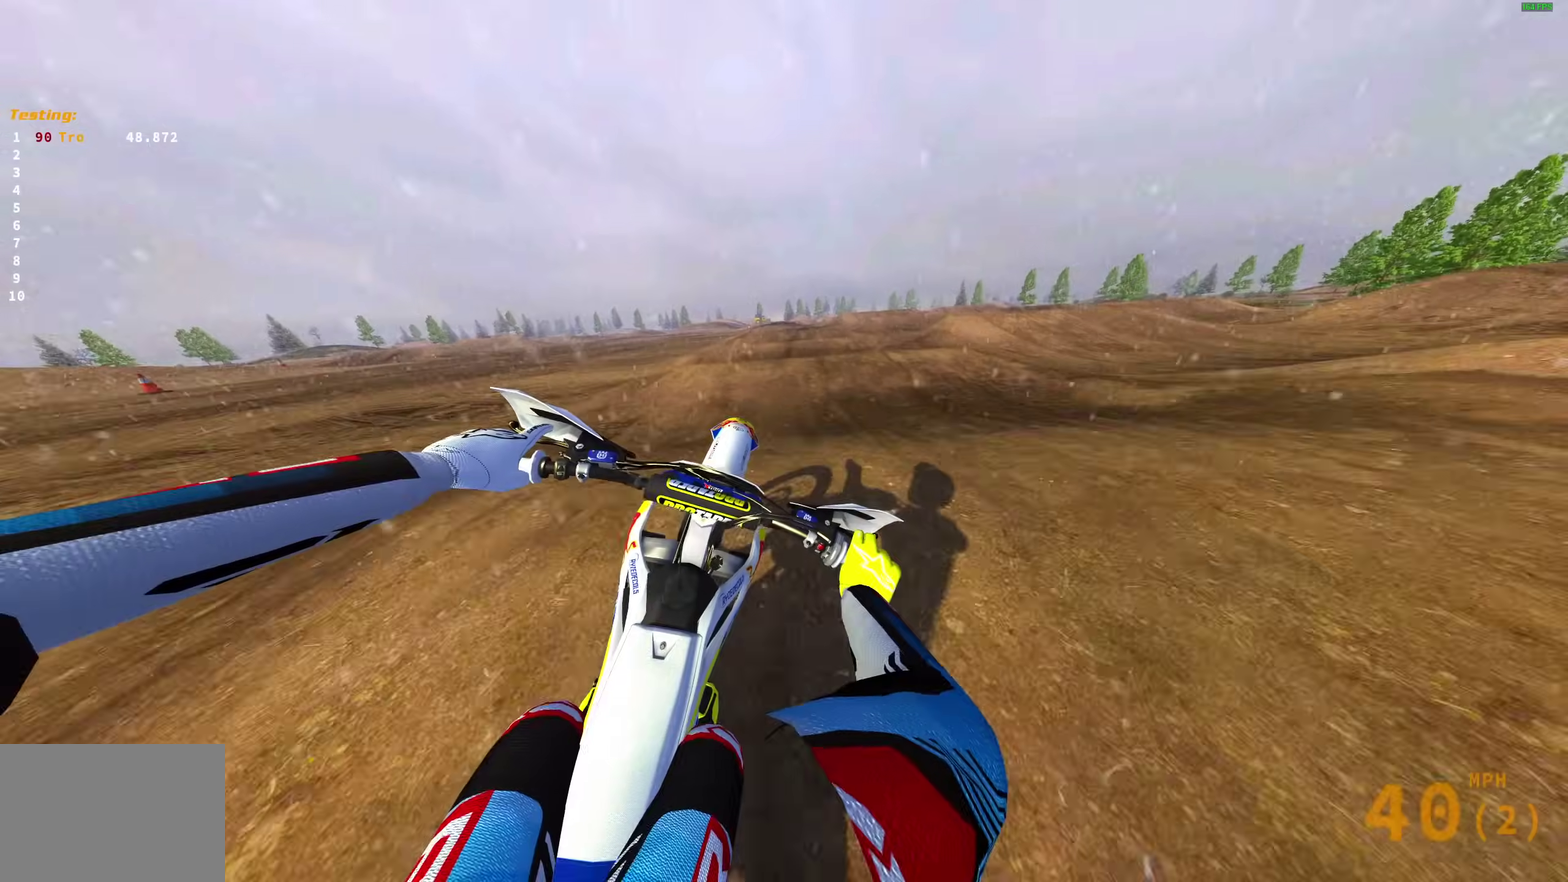
{"dt_ms": 600, "buttons": ["R2"], "left_stick": "left", "right_stick": "down-right"}
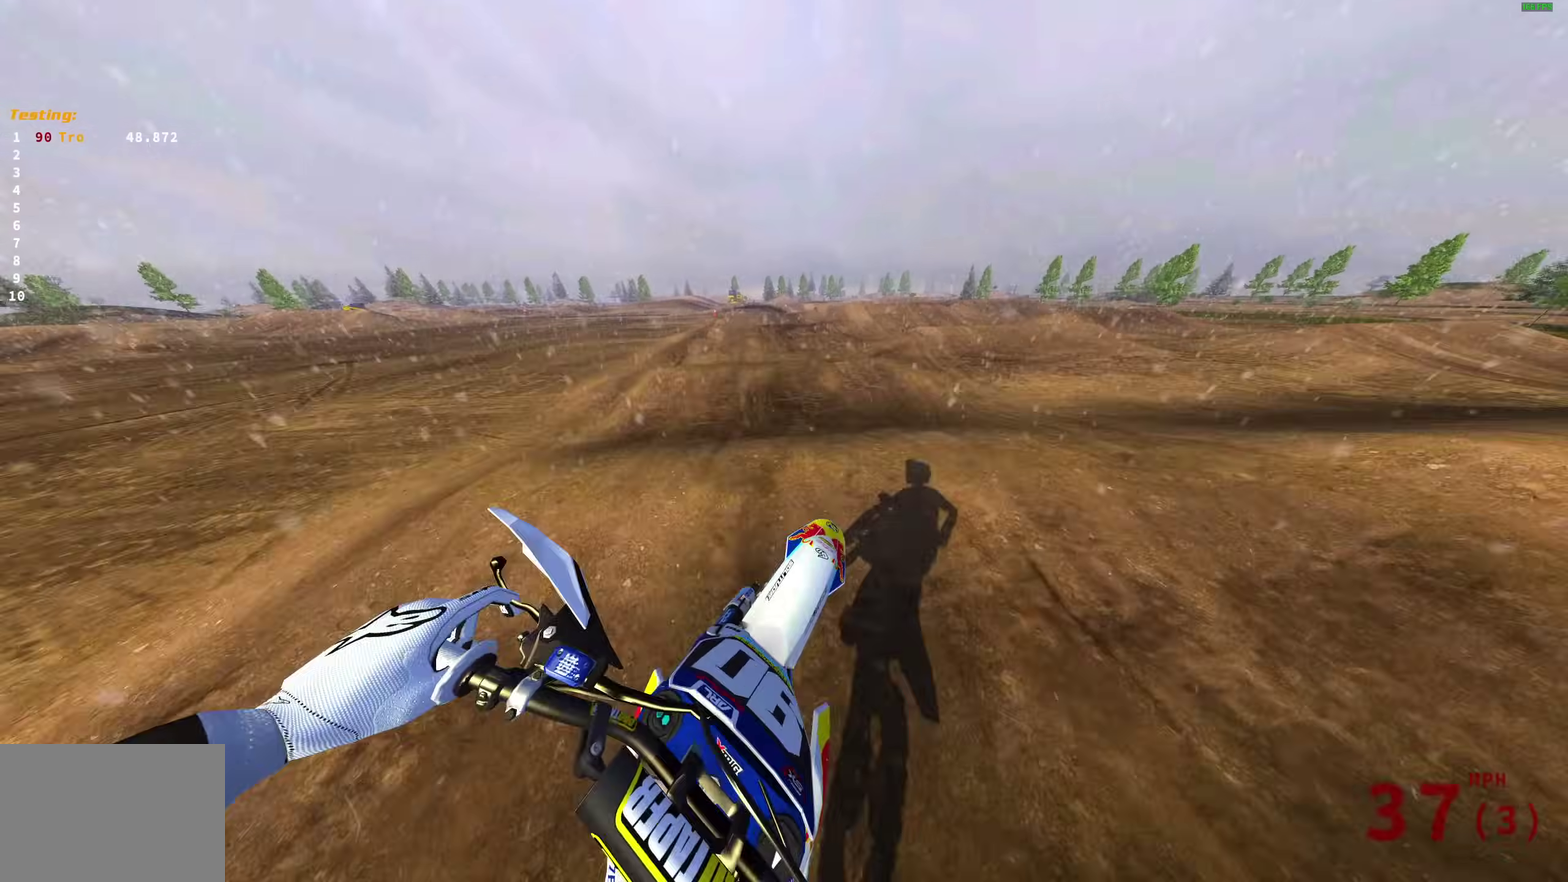
{"dt_ms": 400, "buttons": ["R2"], "left_stick": "center", "right_stick": "center"}
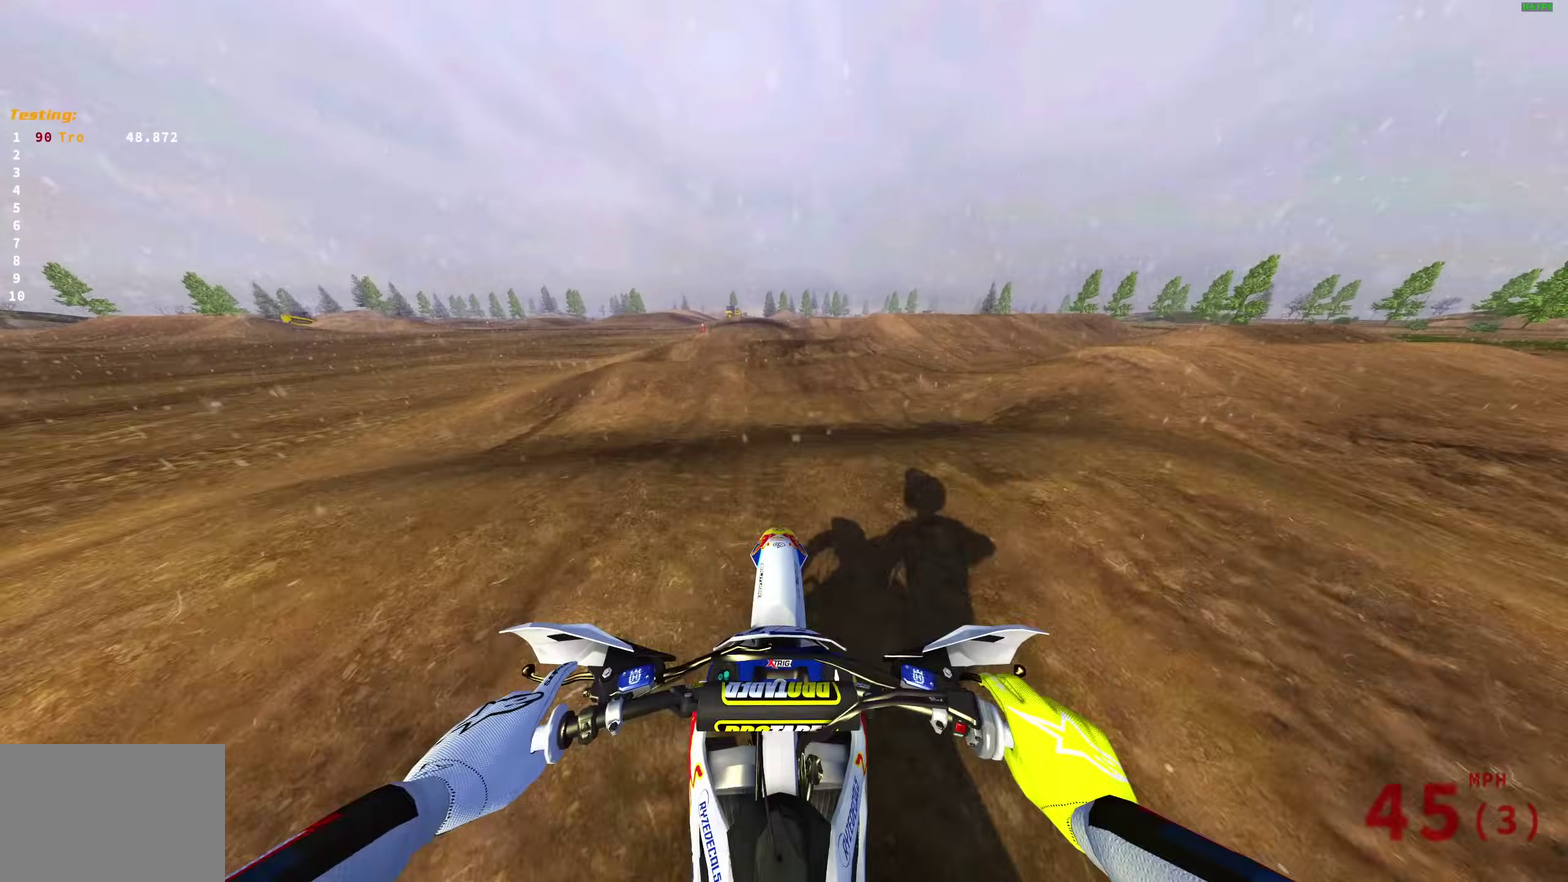
{"dt_ms": 600, "buttons": [], "left_stick": "center", "right_stick": "up-left"}
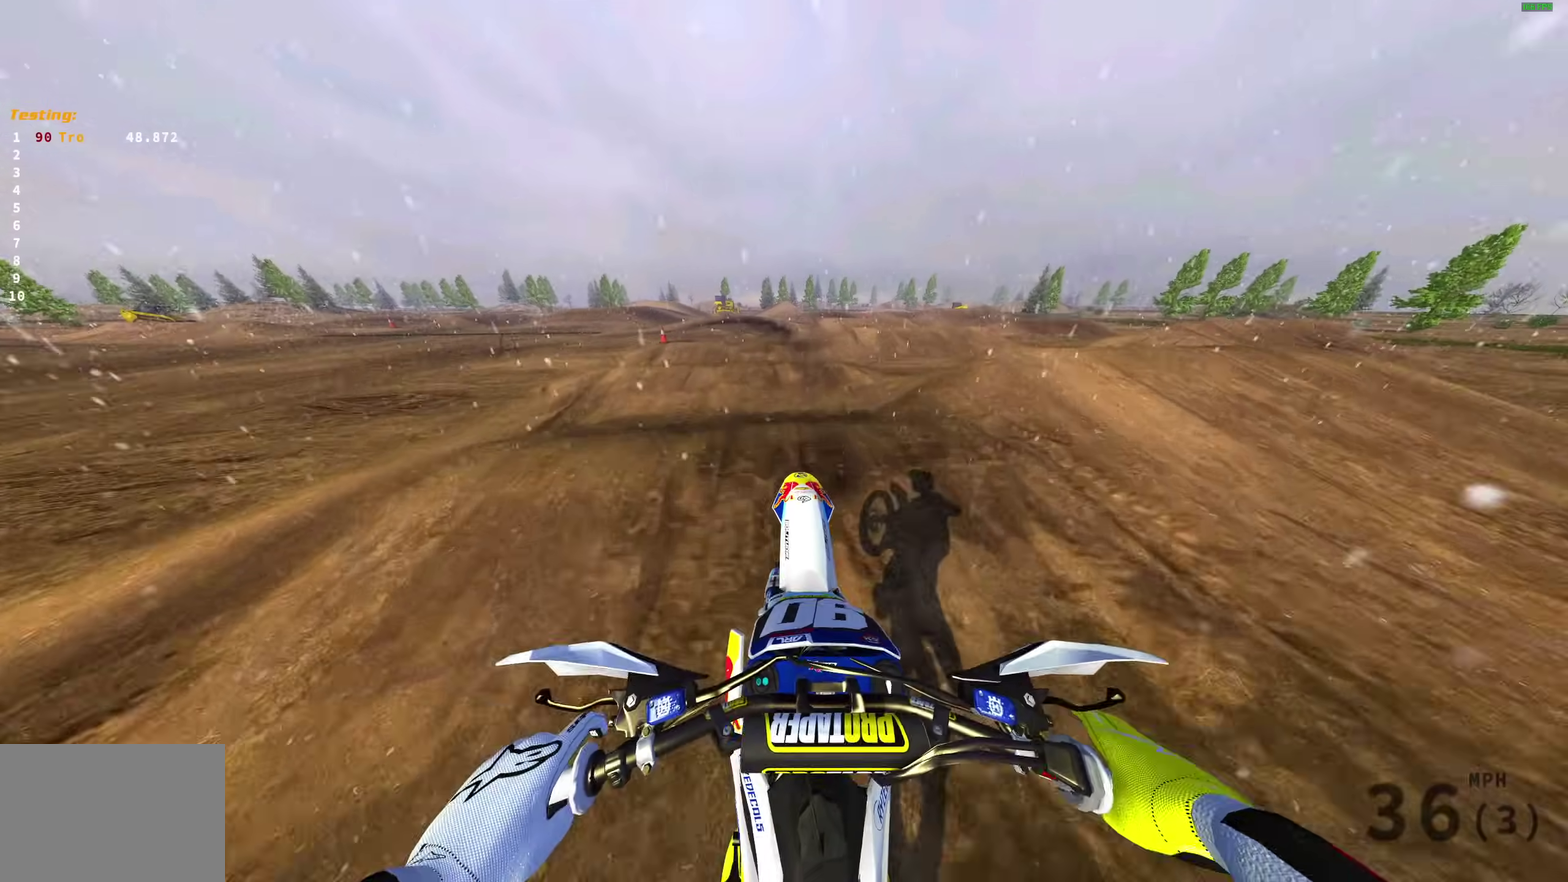
{"dt_ms": 400, "buttons": ["R2"], "left_stick": "center", "right_stick": "down-left", "events": [[17, "right_stick", "left"], [67, "R2", "down"], [100, "right_stick", "down-left"]]}